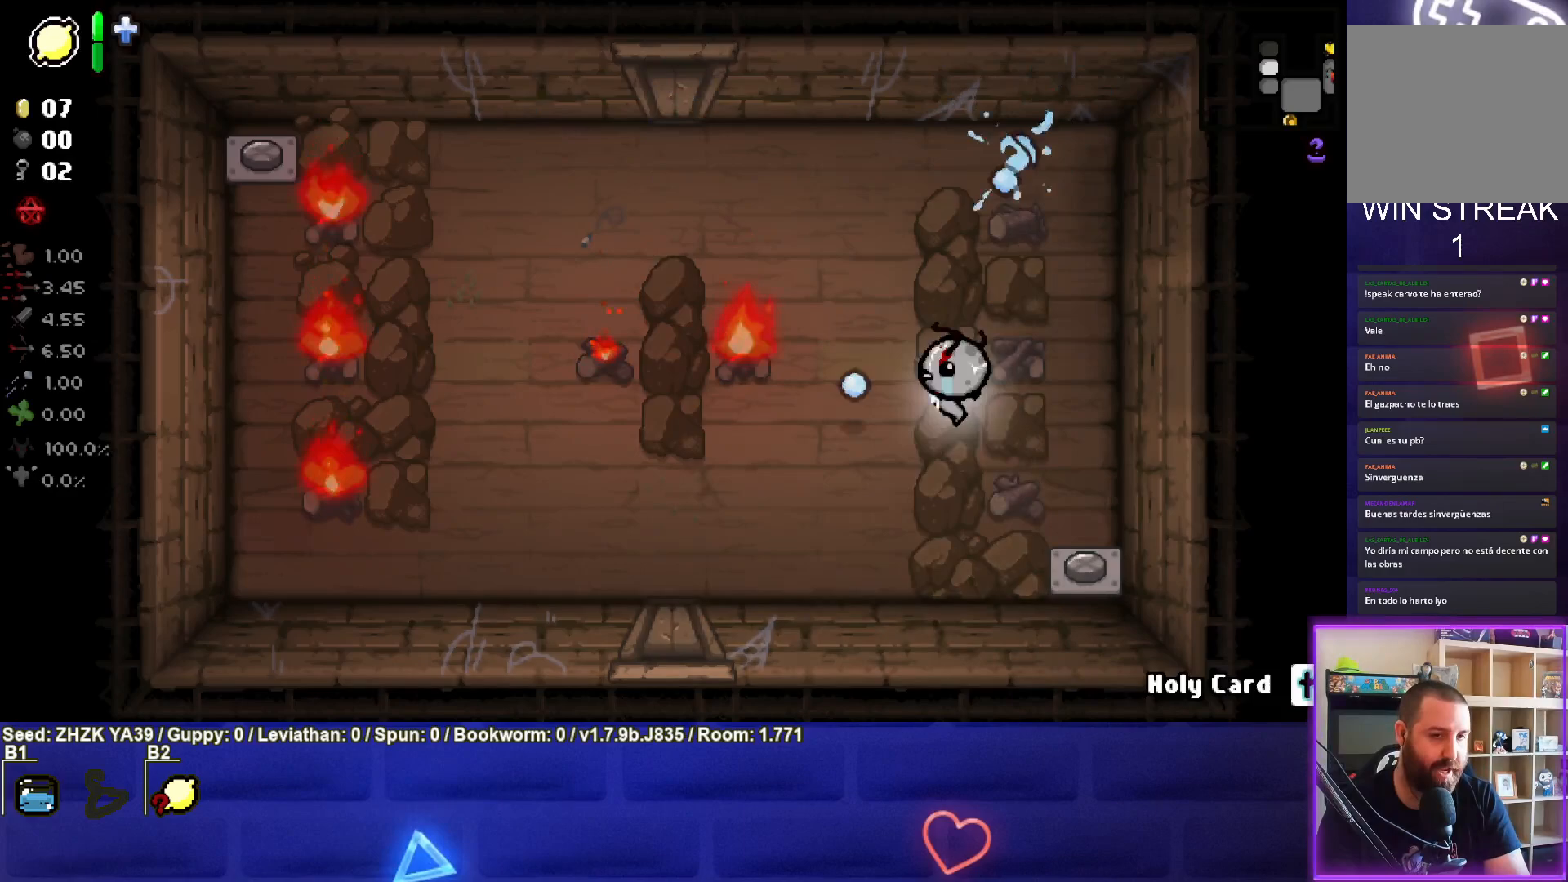
Gameplay with a controller (PlayStation layout); each line is a JSON object with the inputs held at the frame after it (dt_ms = milliseconds from this image to that frame). "events" lists button and stick changes between this image and that frame as [ms after this image, input, new state], when the widget could be followed in between.
{"dt_ms": 500, "buttons": ["SQUARE"], "left_stick": "right", "right_stick": "center", "events": [[83, "left_stick", "up-right"], [217, "left_stick", "center"], [300, "left_stick", "left"], [450, "left_stick", "right"]]}
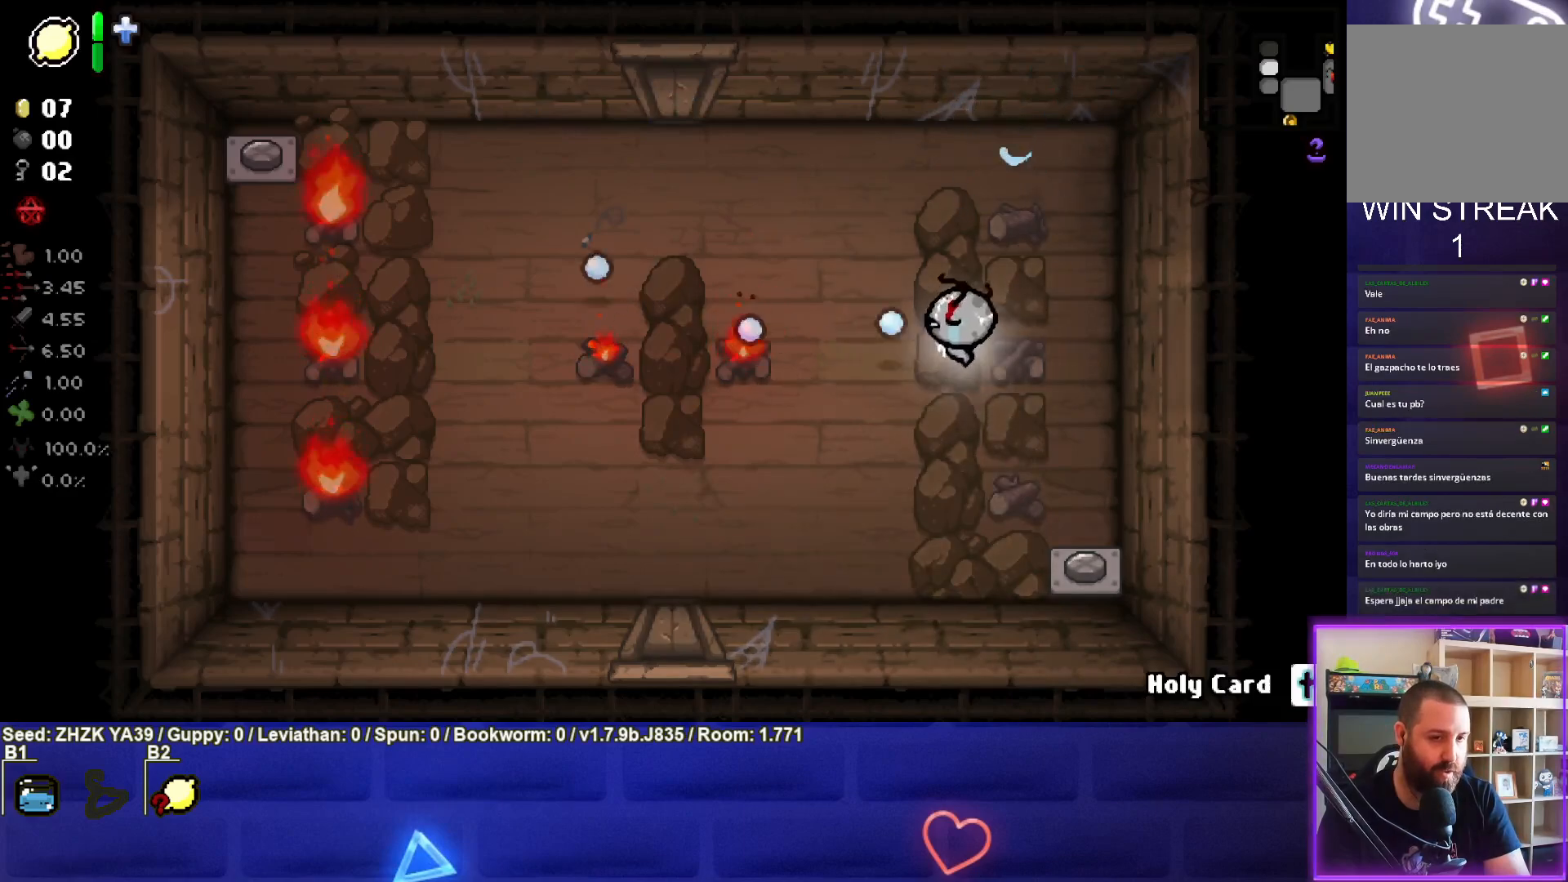
{"dt_ms": 500, "buttons": ["SQUARE"], "left_stick": "center", "right_stick": "center", "events": [[100, "left_stick", "center"], [233, "left_stick", "right"], [350, "left_stick", "center"]]}
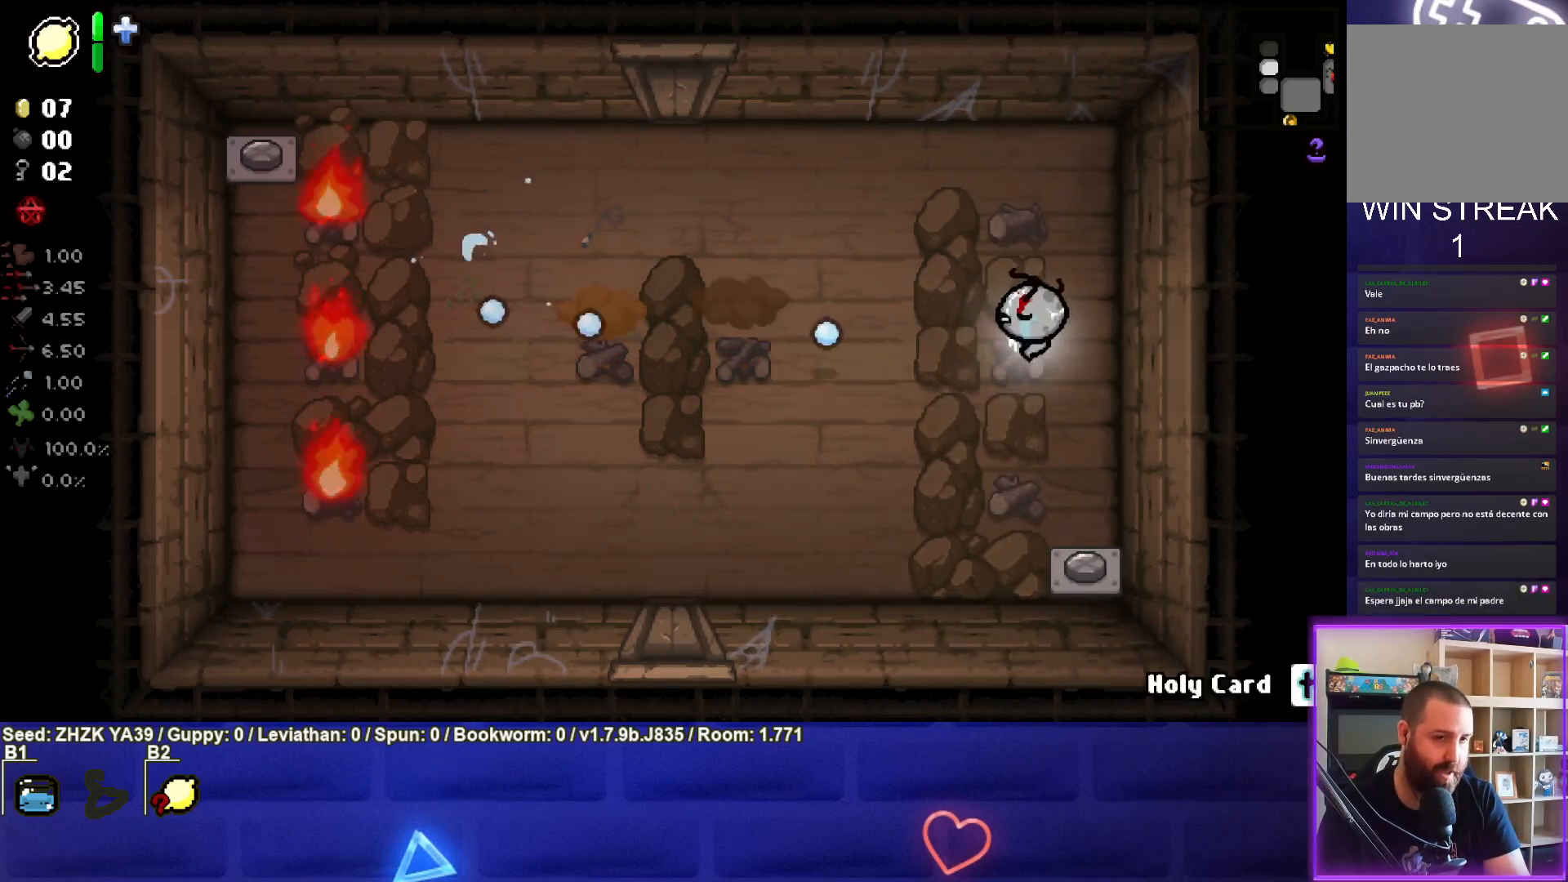
{"dt_ms": 500, "buttons": [], "left_stick": "left", "right_stick": "center", "events": [[83, "left_stick", "down-left"], [217, "left_stick", "left"], [250, "SQUARE", "up"]]}
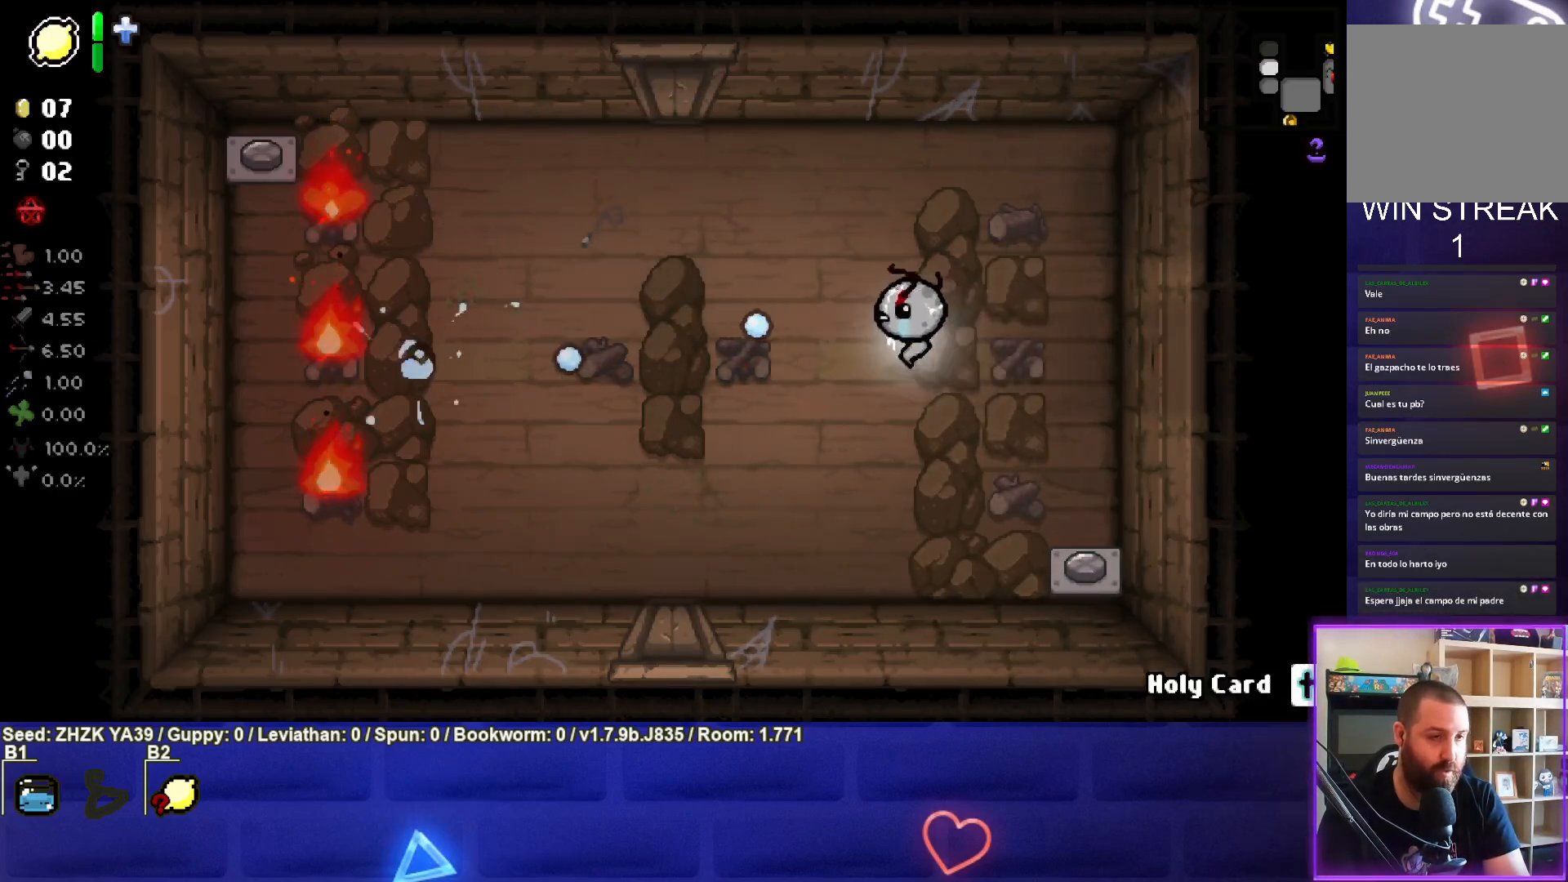
{"dt_ms": 500, "buttons": [], "left_stick": "up-left", "right_stick": "center", "events": [[50, "CROSS", "down"], [50, "left_stick", "up-left"], [267, "CROSS", "up"], [367, "CROSS", "down"], [467, "CROSS", "up"]]}
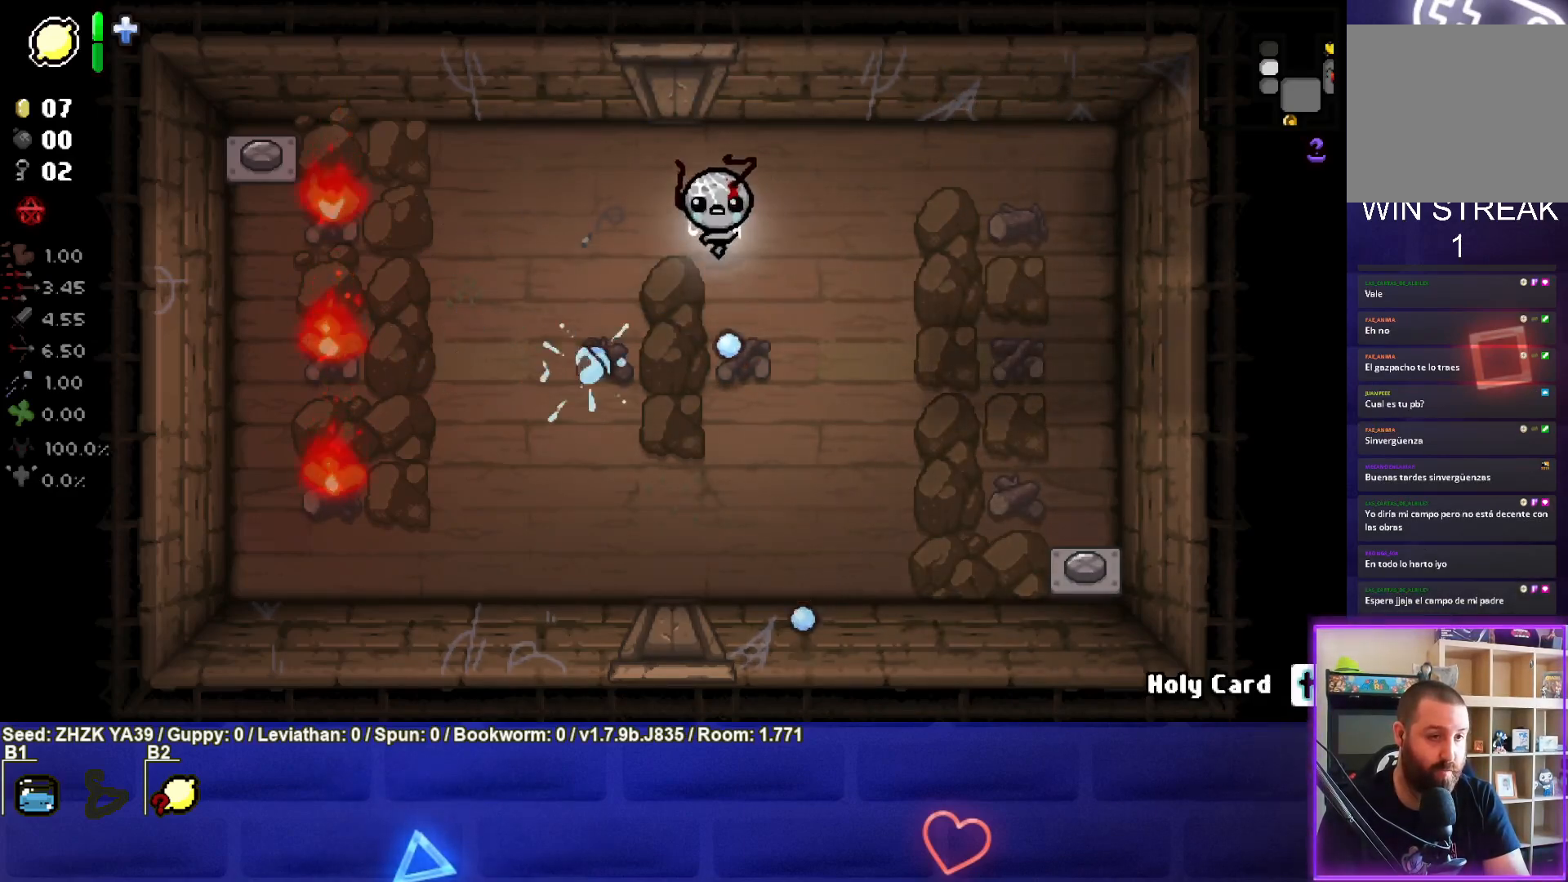
{"dt_ms": 500, "buttons": ["CROSS"], "left_stick": "up-left", "right_stick": "center", "events": [[50, "CROSS", "down"], [167, "CROSS", "up"], [267, "CROSS", "down"]]}
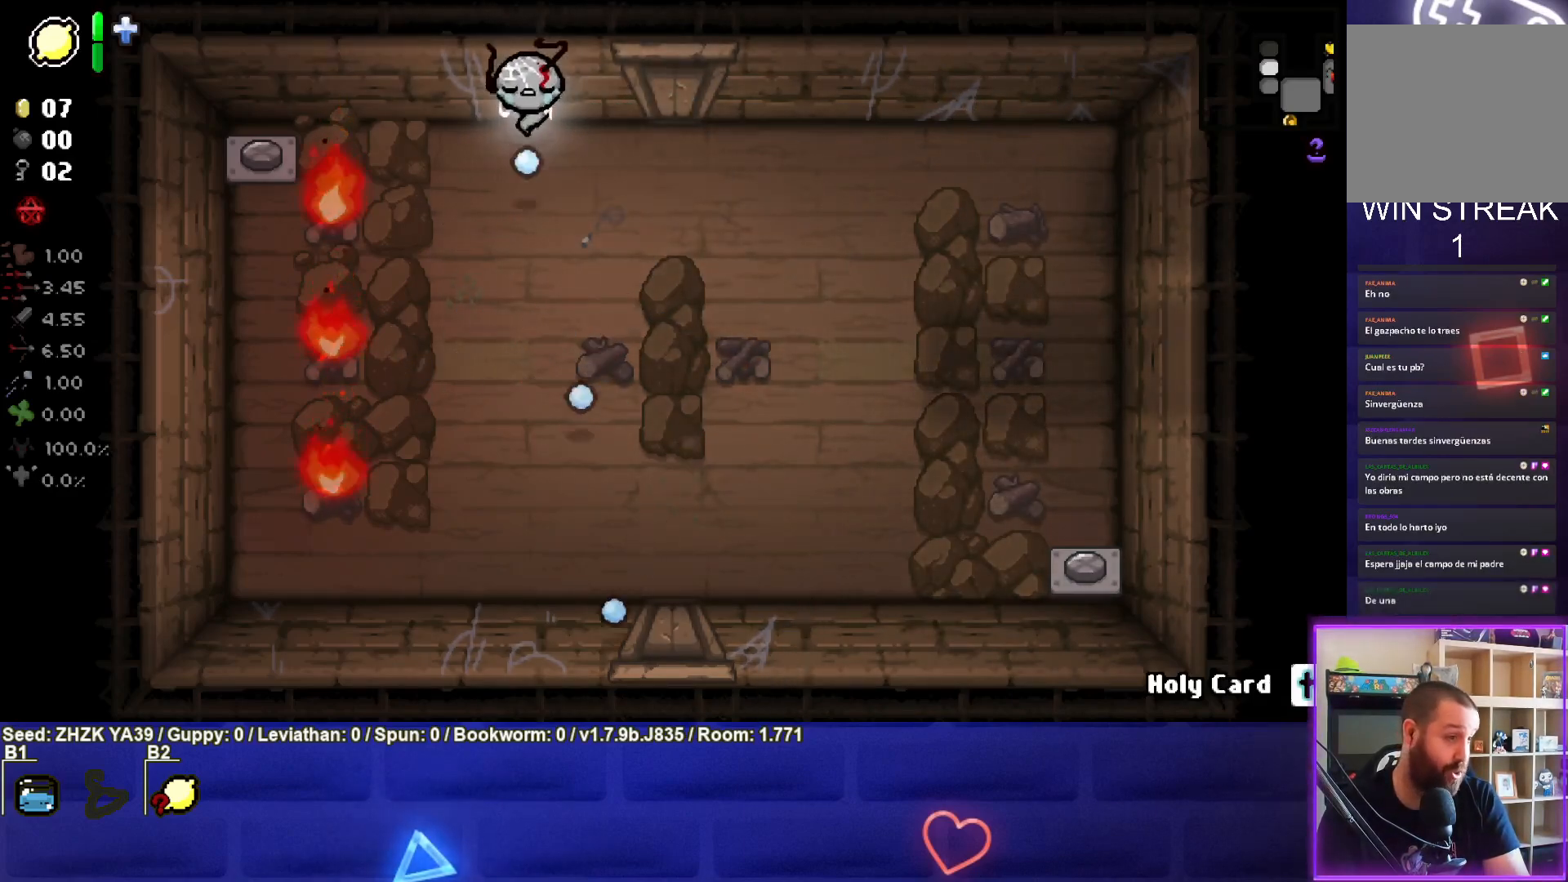
{"dt_ms": 500, "buttons": ["CROSS"], "left_stick": "center", "right_stick": "center", "events": [[450, "left_stick", "center"]]}
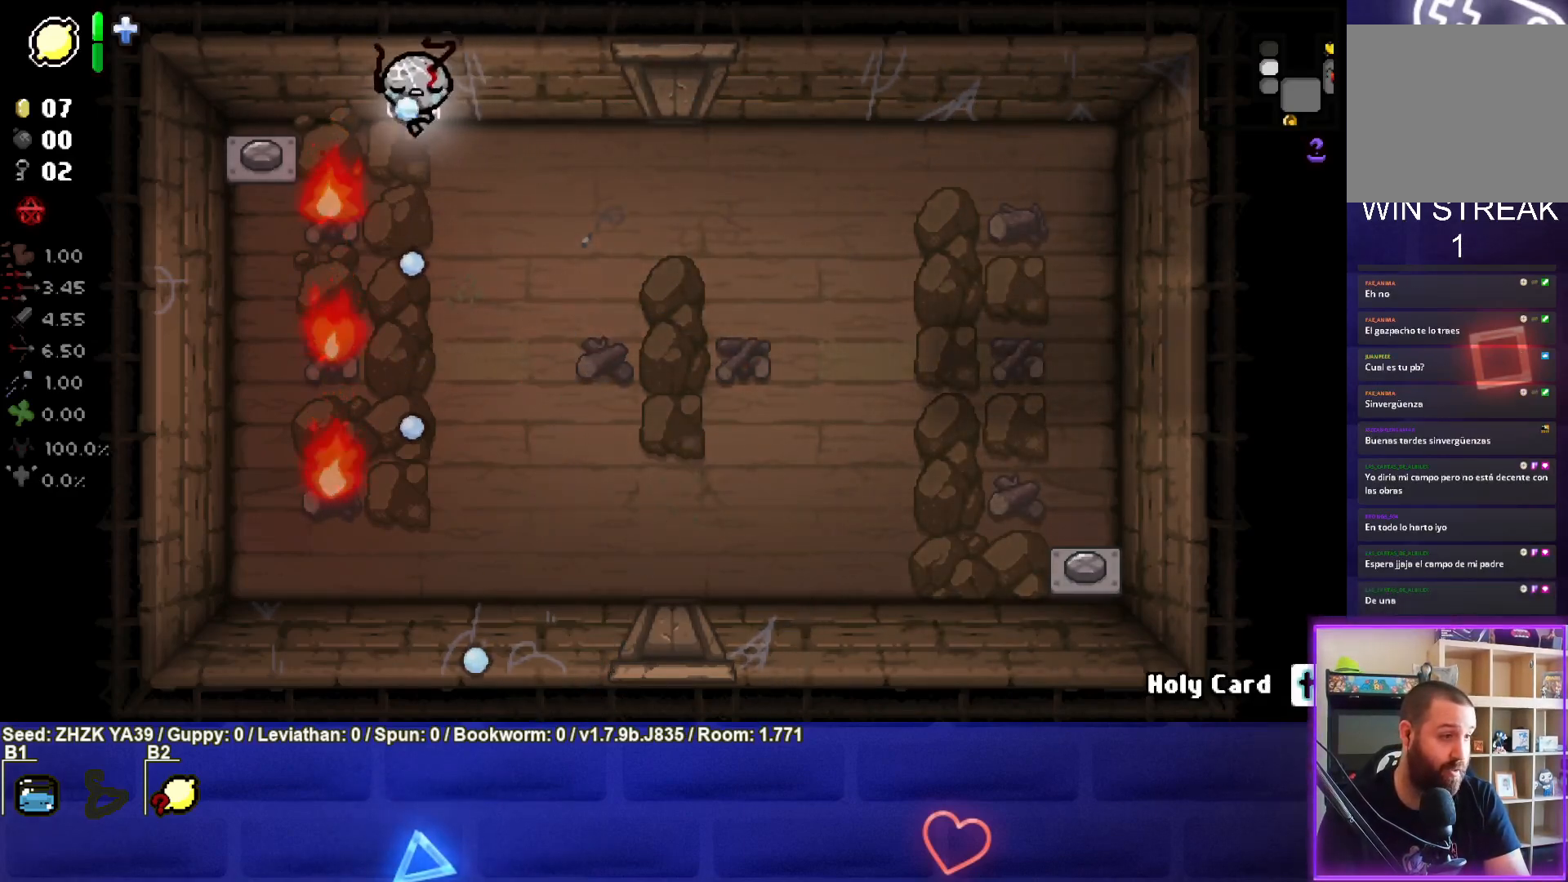
{"dt_ms": 500, "buttons": ["CROSS"], "left_stick": "center", "right_stick": "center", "events": []}
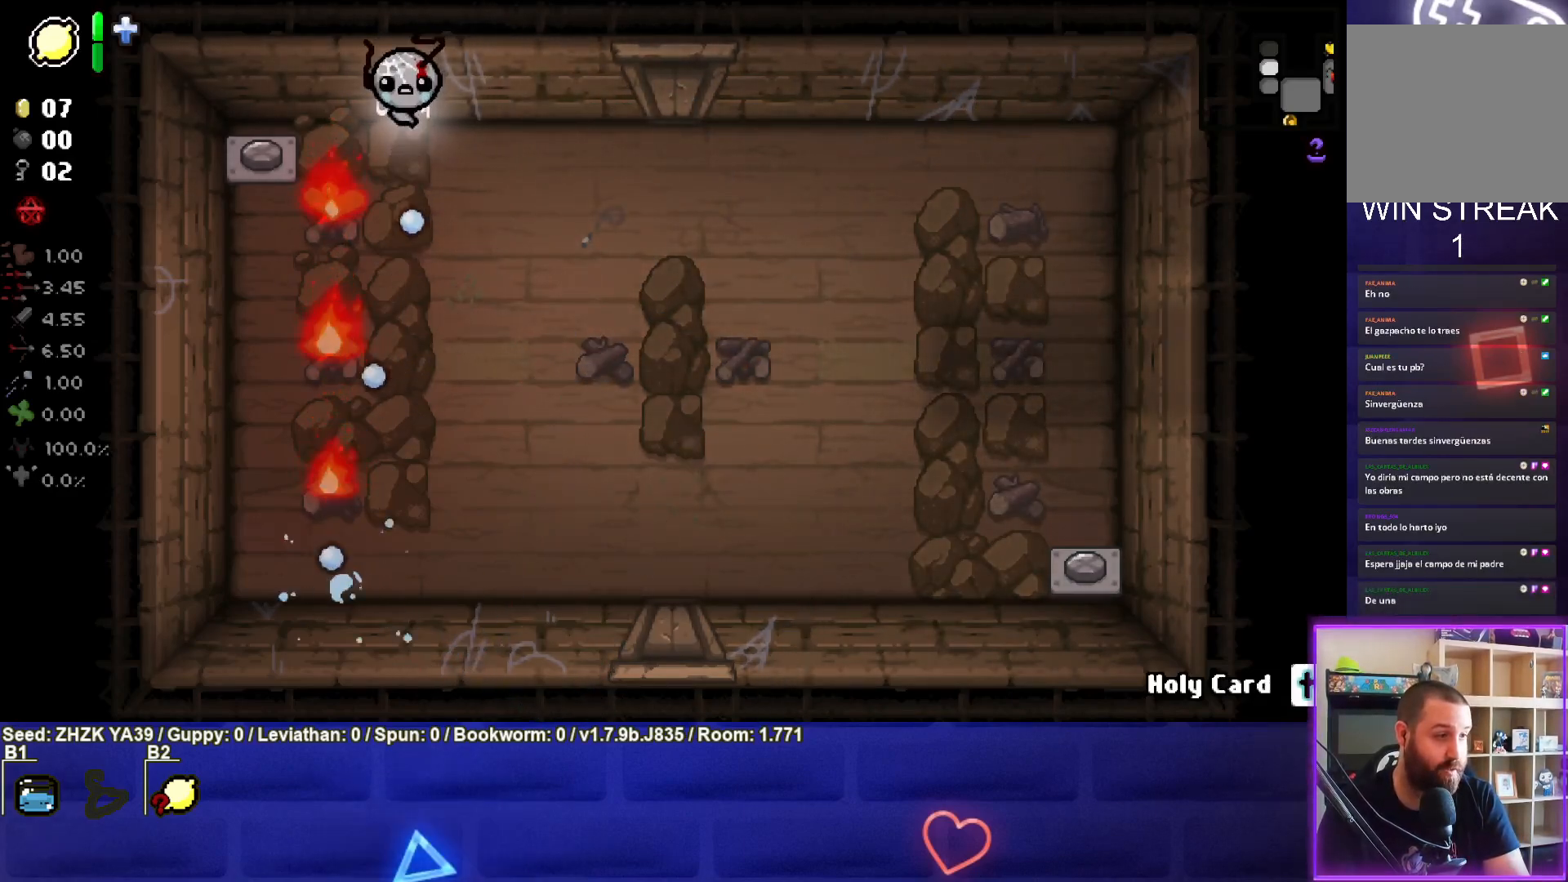
{"dt_ms": 1000, "buttons": ["CROSS"], "left_stick": "center", "right_stick": "center"}
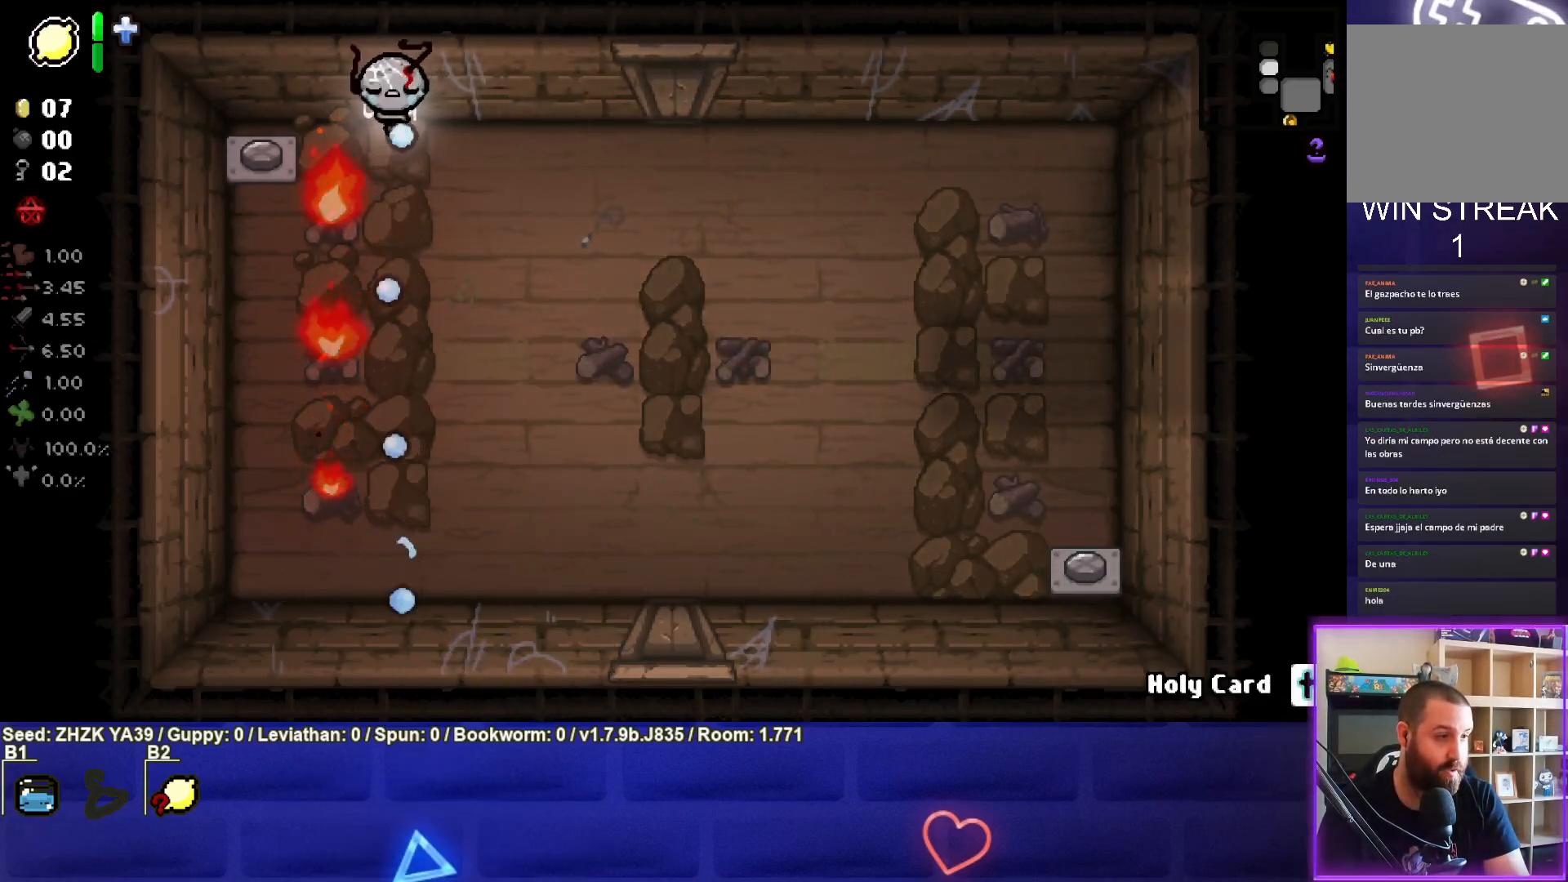
{"dt_ms": 500, "buttons": ["CROSS"], "left_stick": "center", "right_stick": "center", "events": []}
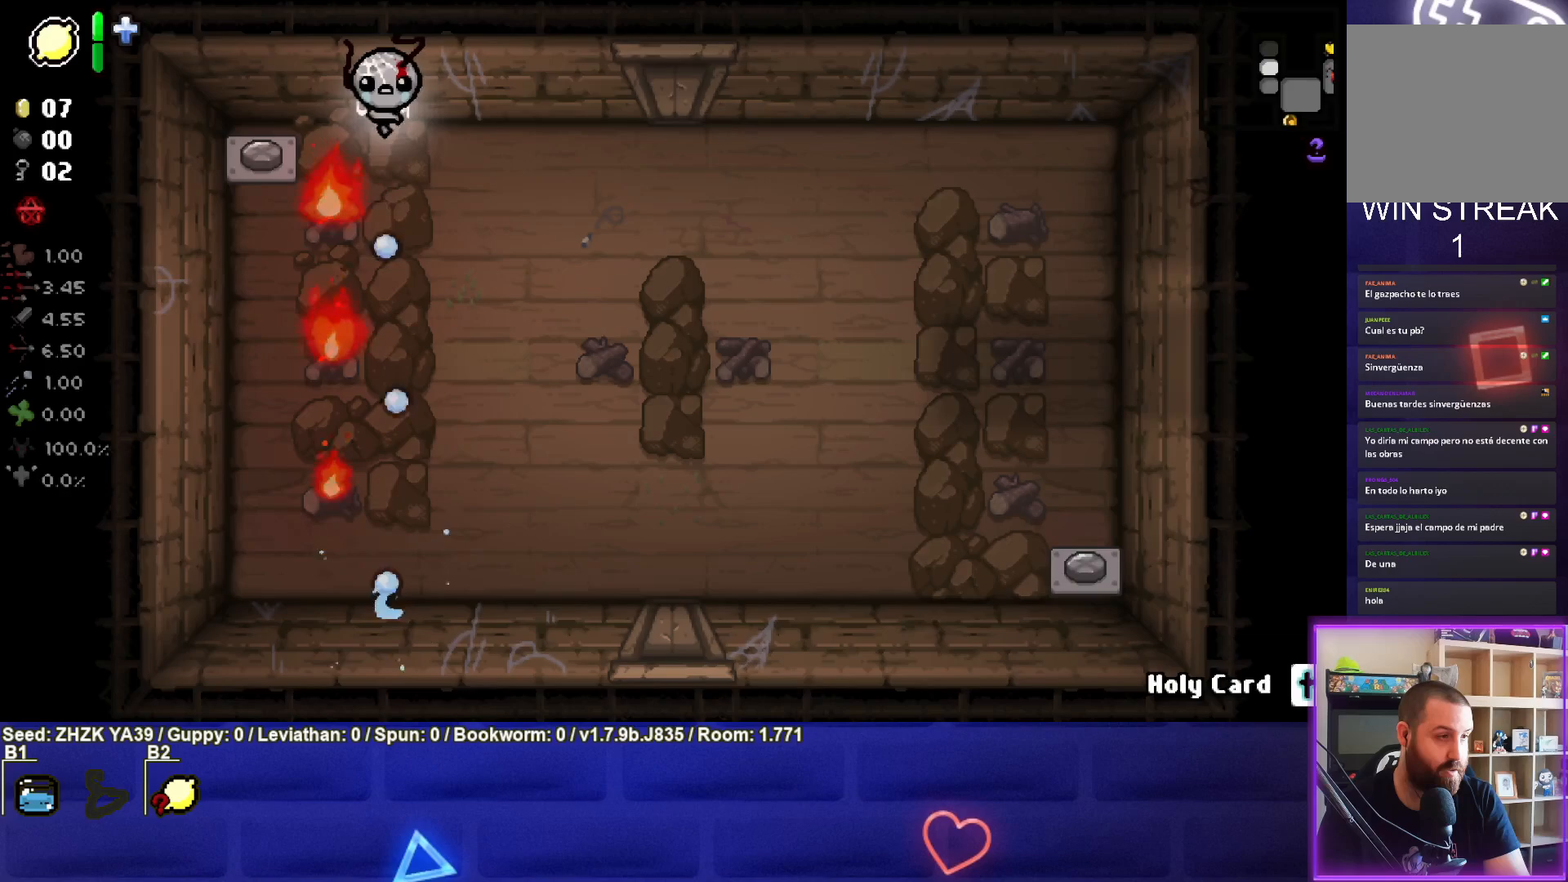
{"dt_ms": 500, "buttons": ["CROSS"], "left_stick": "center", "right_stick": "center", "events": []}
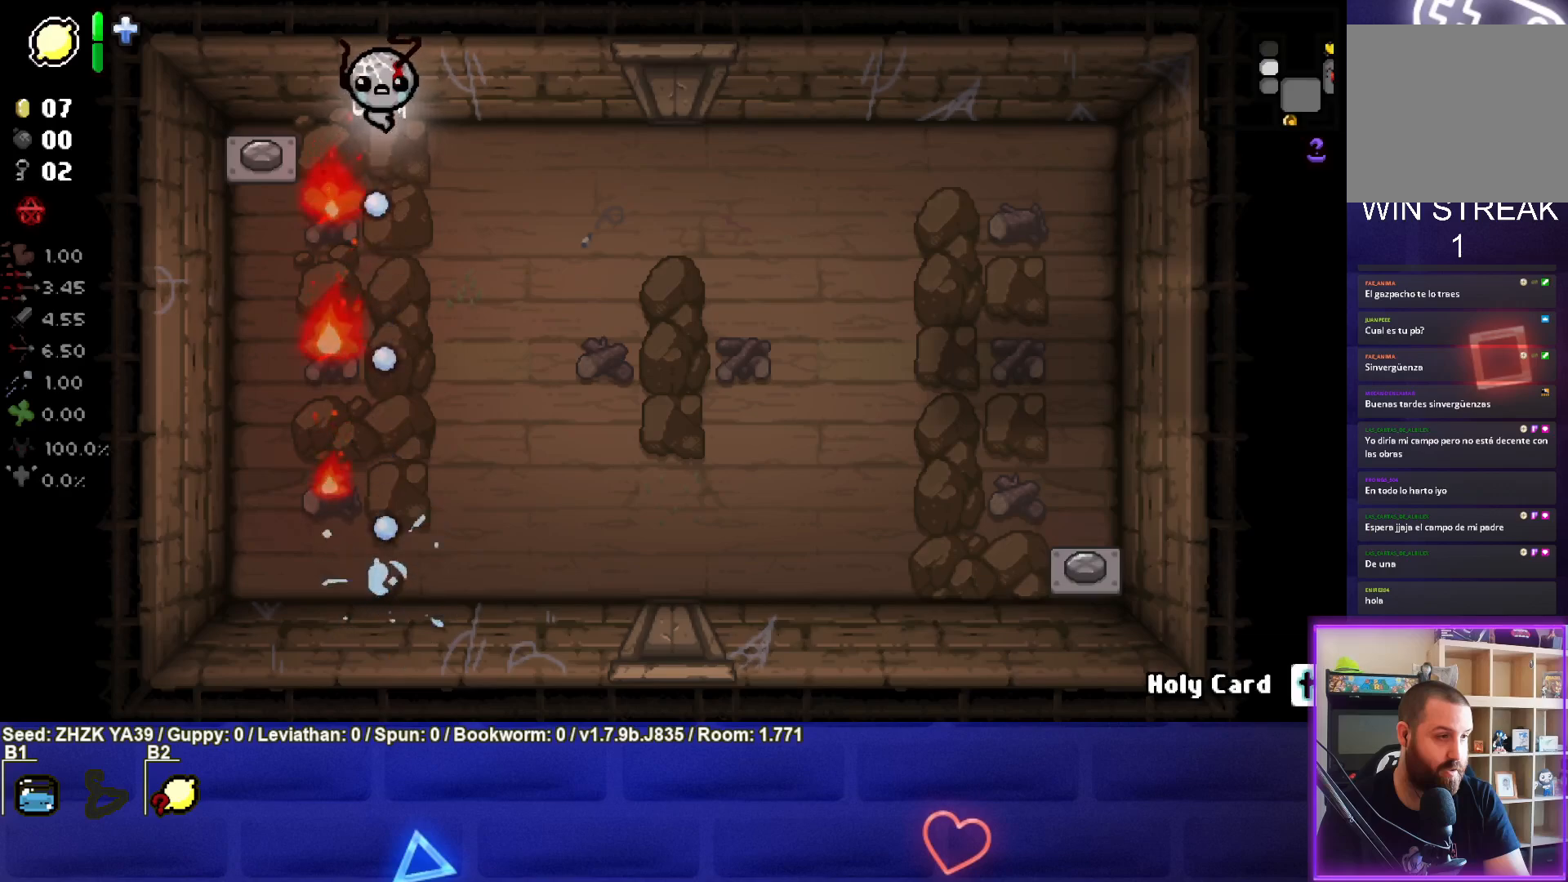
{"dt_ms": 500, "buttons": ["CROSS"], "left_stick": "center", "right_stick": "center", "events": []}
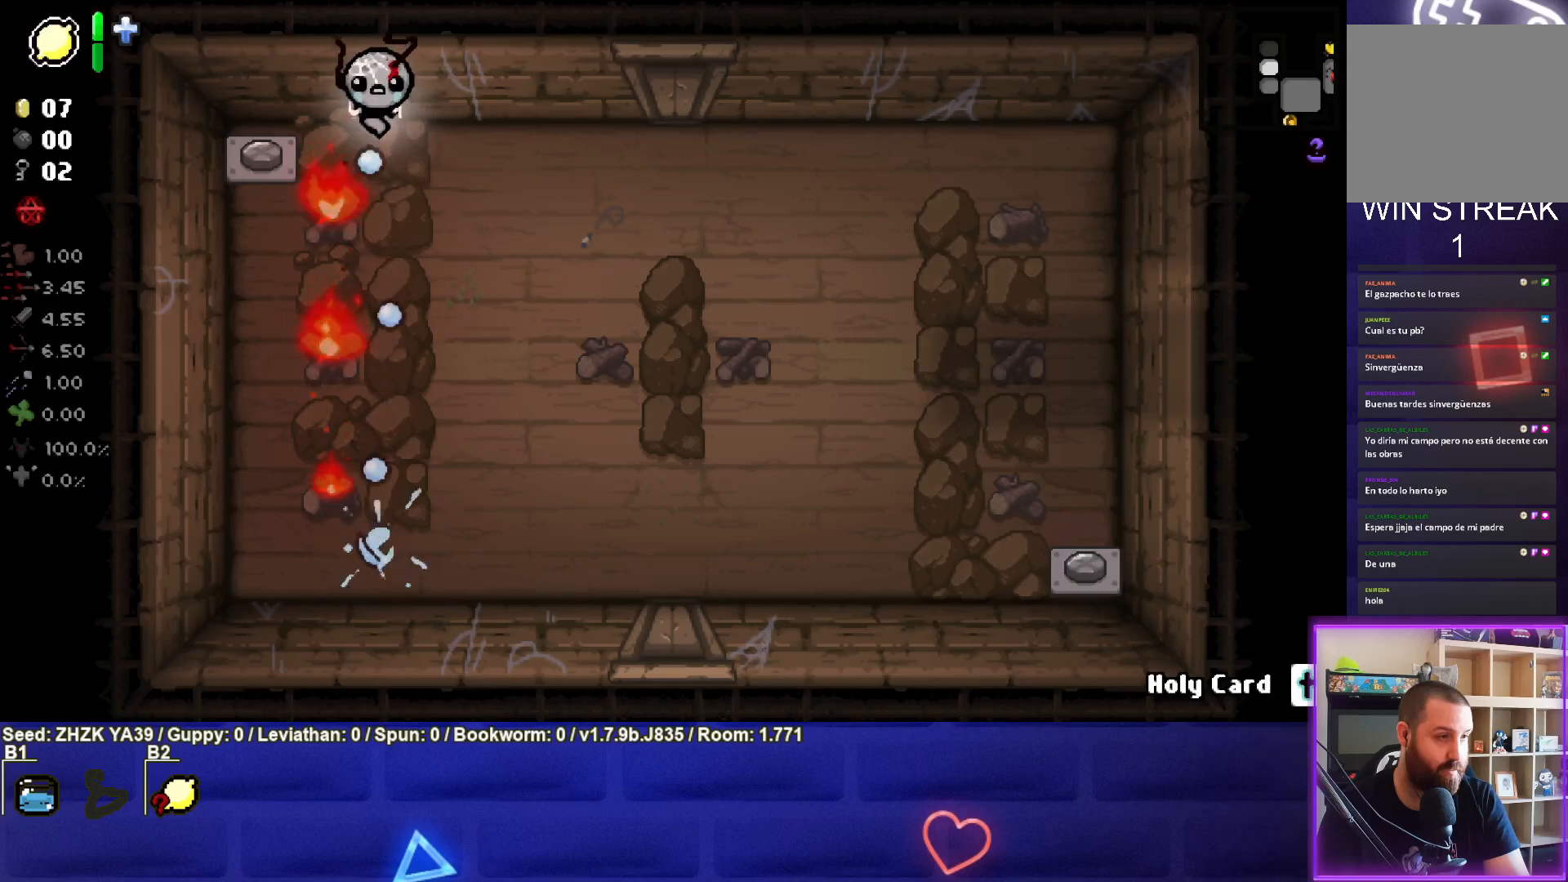
{"dt_ms": 500, "buttons": ["CROSS"], "left_stick": "center", "right_stick": "center", "events": []}
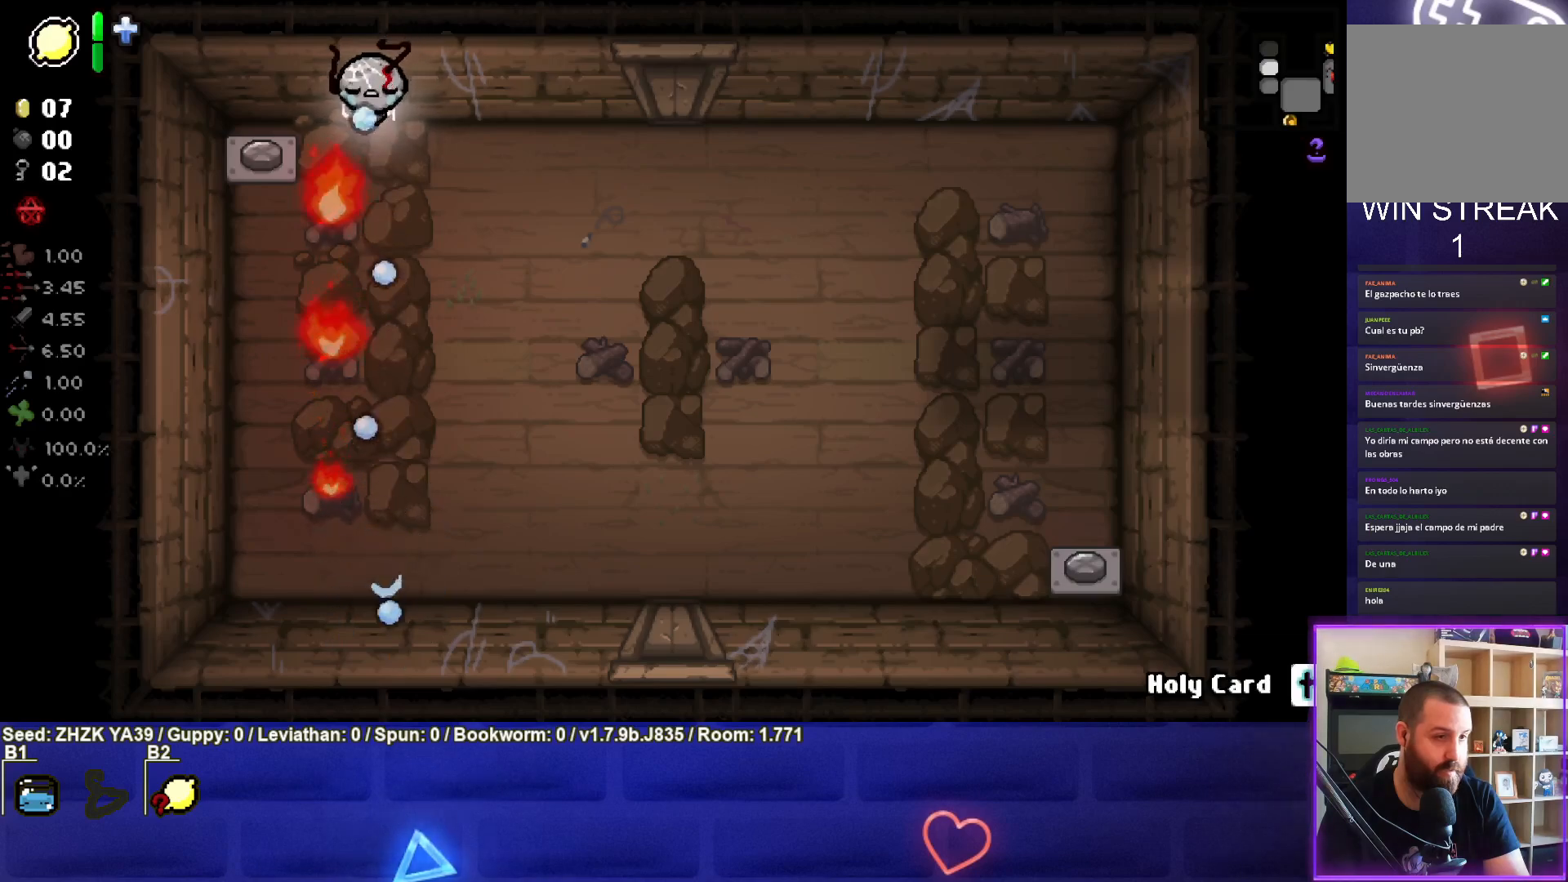
{"dt_ms": 500, "buttons": ["CROSS"], "left_stick": "center", "right_stick": "center", "events": [[100, "left_stick", "left"], [217, "left_stick", "center"], [400, "left_stick", "right"], [483, "left_stick", "center"]]}
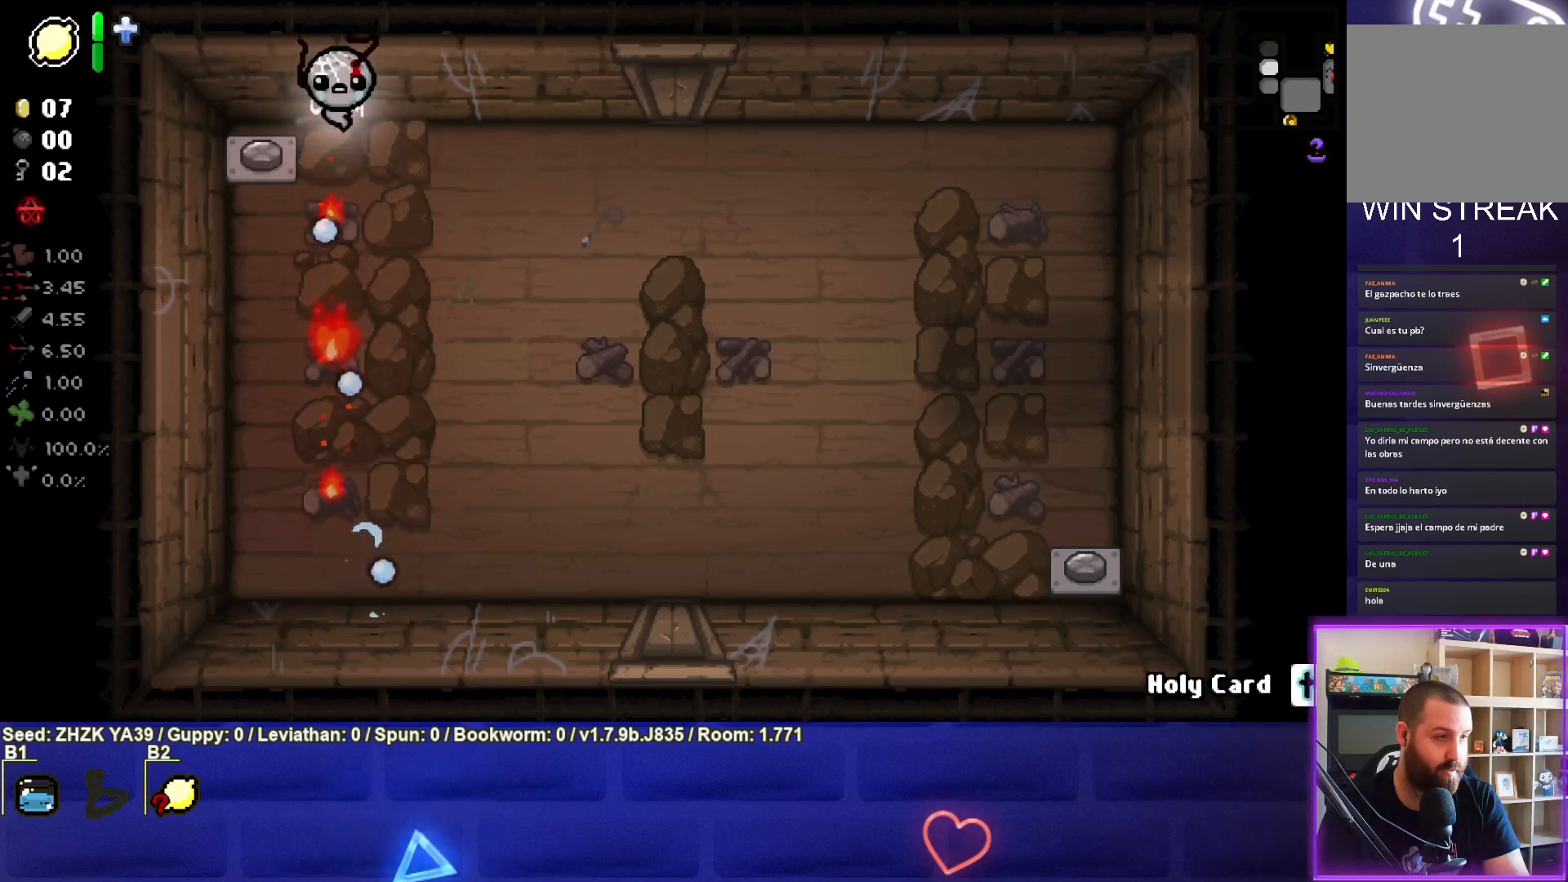
{"dt_ms": 500, "buttons": ["CROSS"], "left_stick": "center", "right_stick": "center", "events": []}
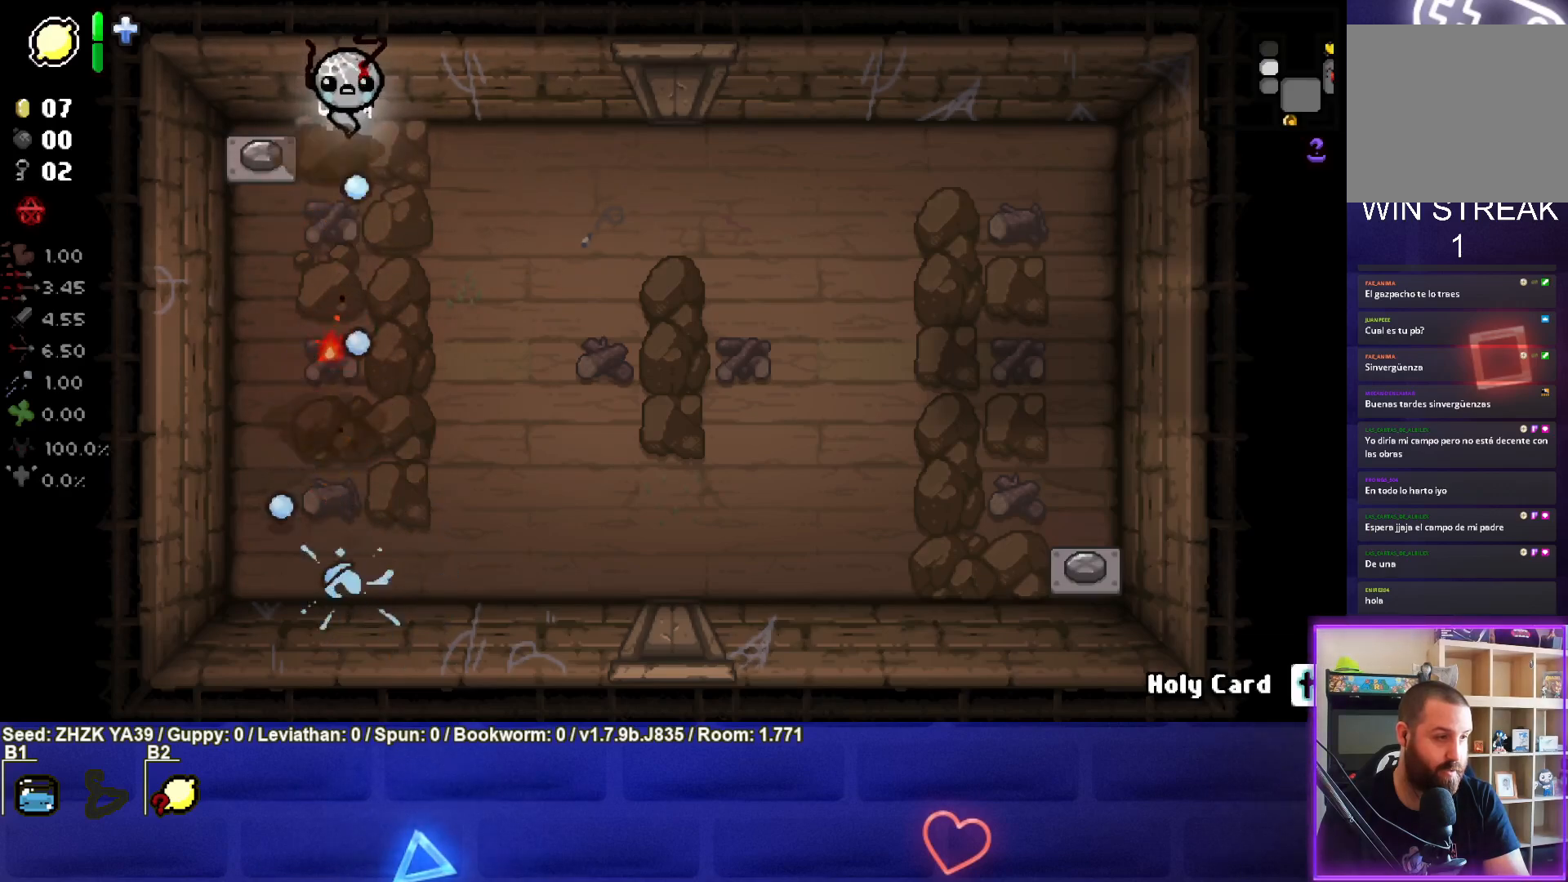
{"dt_ms": 500, "buttons": ["CROSS"], "left_stick": "center", "right_stick": "center", "events": []}
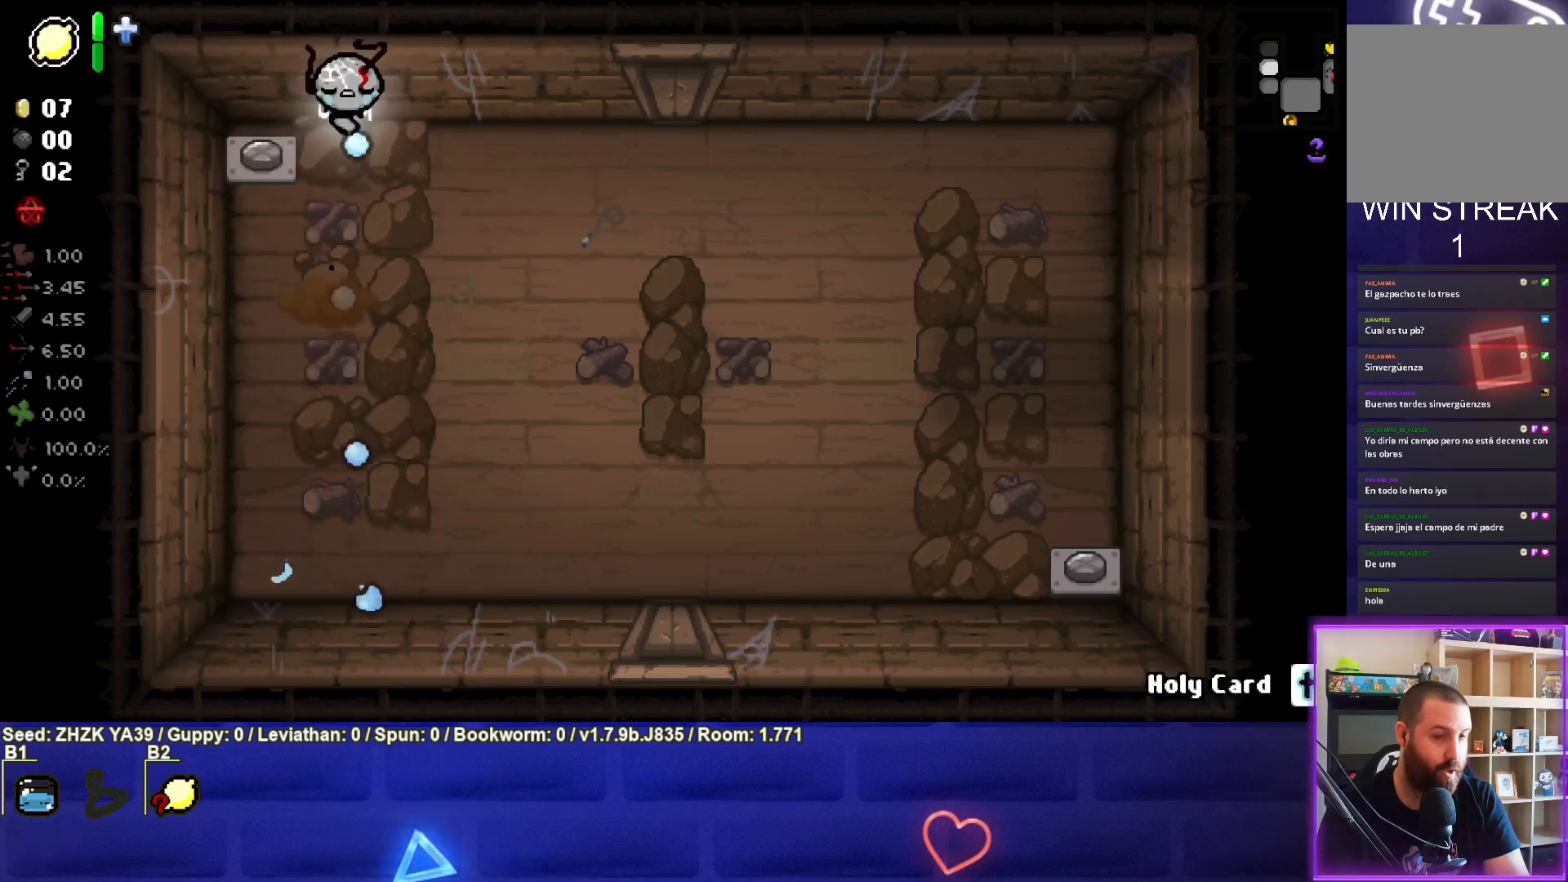
{"dt_ms": 500, "buttons": [], "left_stick": "left", "right_stick": "center", "events": [[450, "left_stick", "left"], [467, "CROSS", "up"]]}
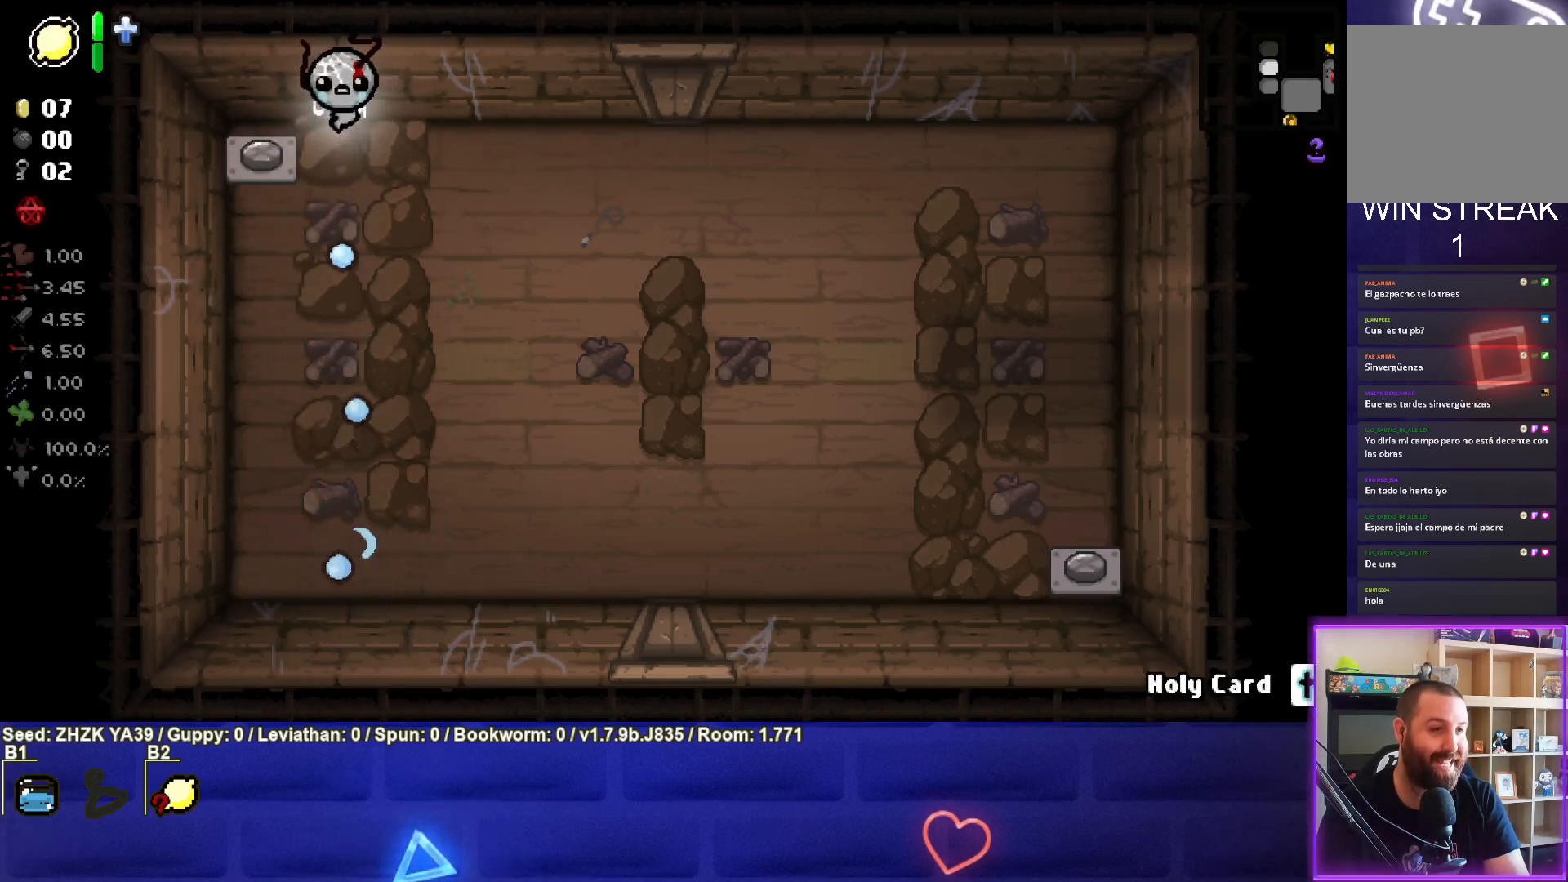
{"dt_ms": 500, "buttons": [], "left_stick": "down-right", "right_stick": "right", "events": [[183, "left_stick", "center"], [233, "left_stick", "right"], [367, "right_stick", "right"], [450, "left_stick", "down-right"]]}
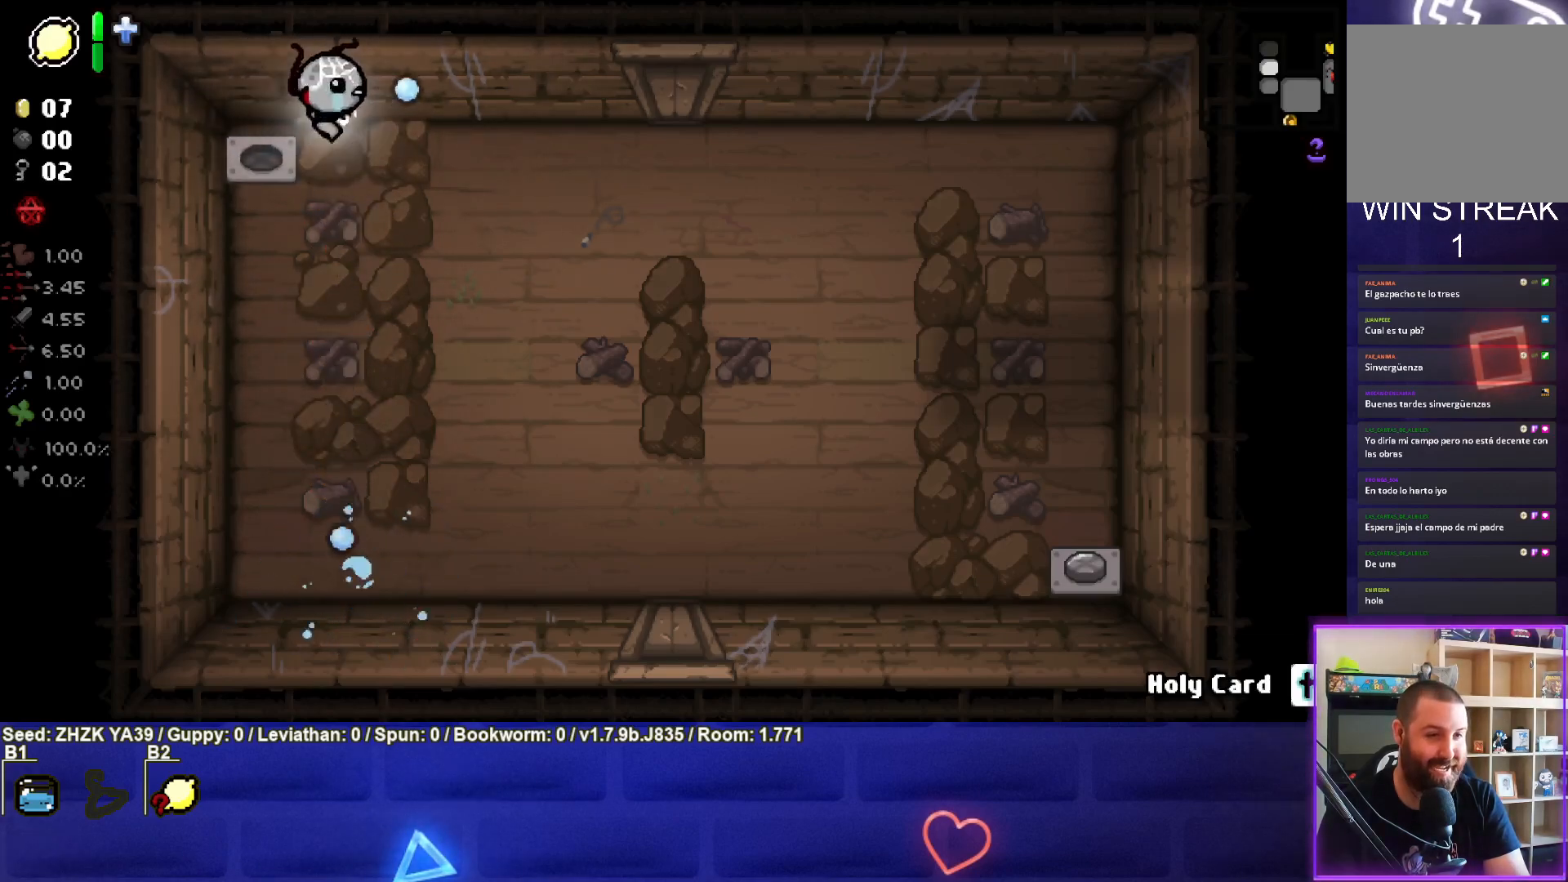
{"dt_ms": 500, "buttons": [], "left_stick": "down-right", "right_stick": "right", "events": []}
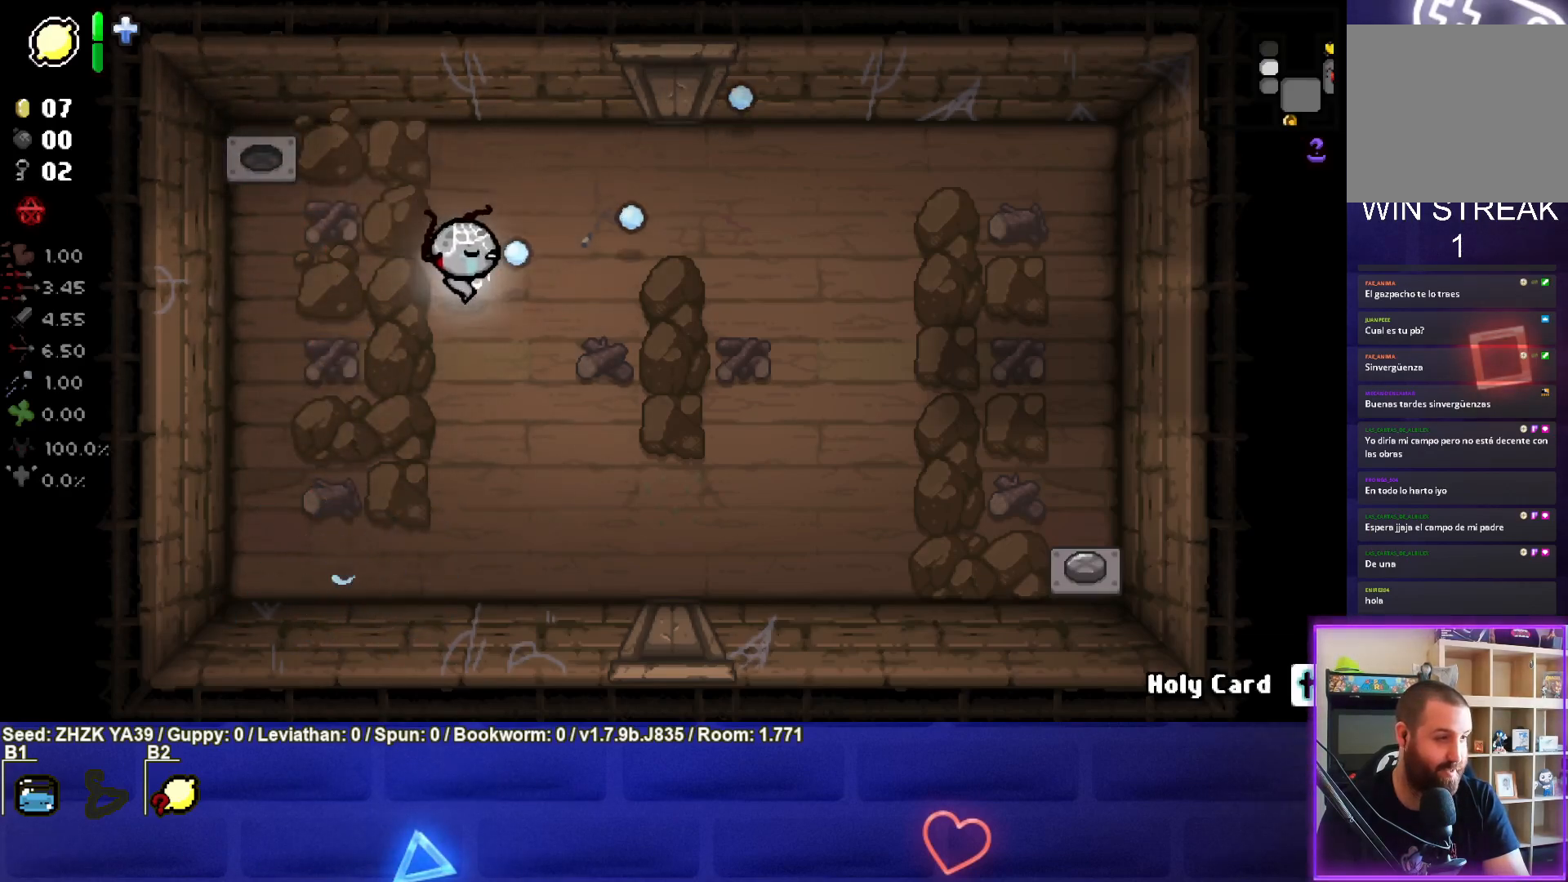
{"dt_ms": 500, "buttons": [], "left_stick": "down-right", "right_stick": "center", "events": [[100, "right_stick", "center"], [250, "CIRCLE", "down"], [433, "CIRCLE", "up"]]}
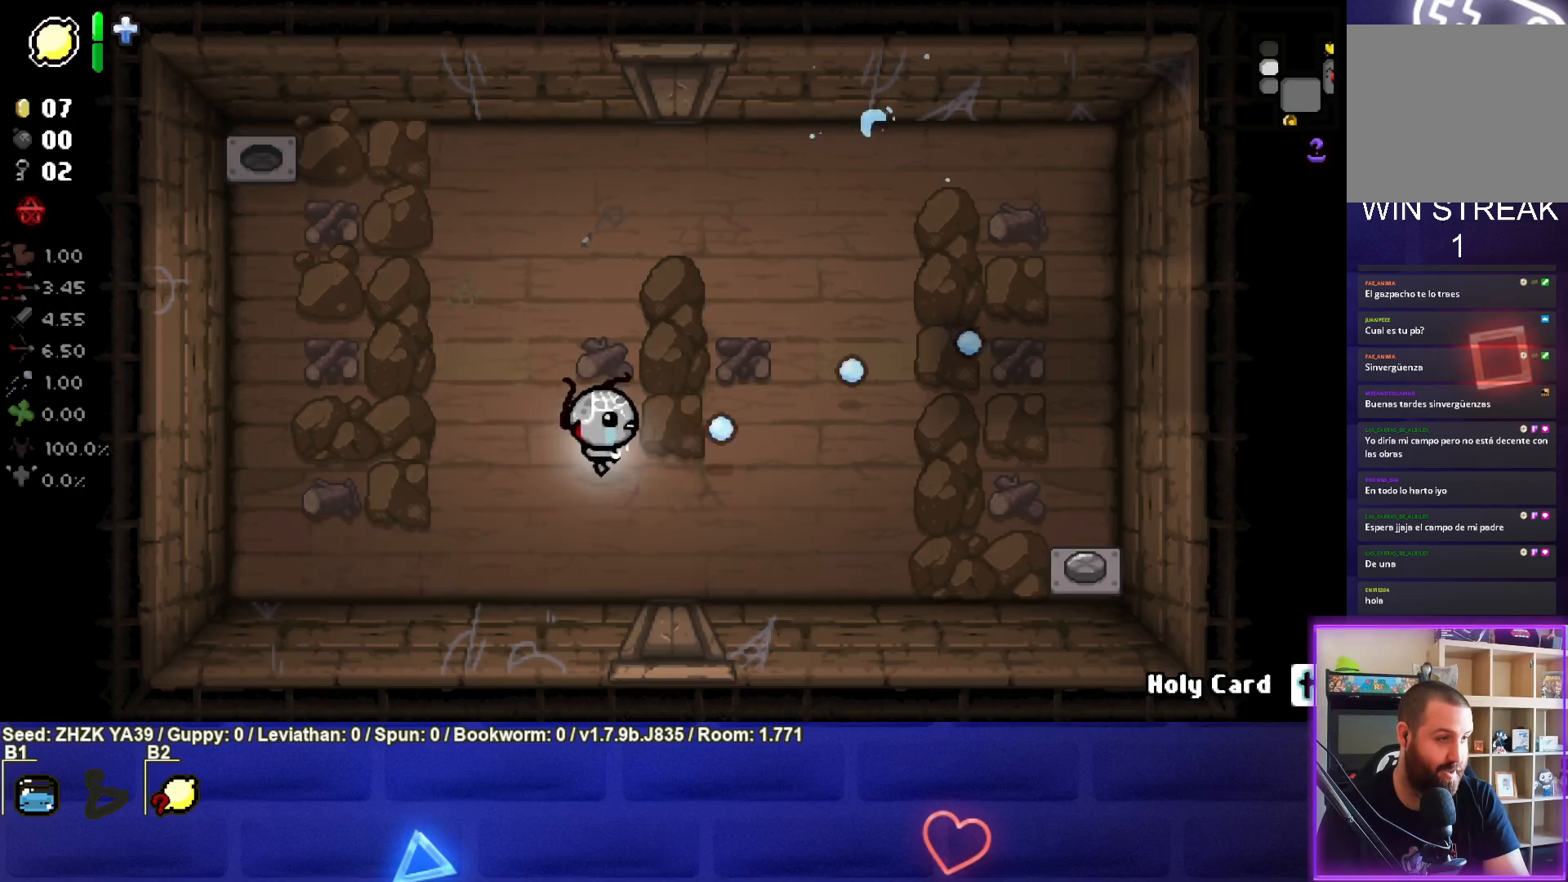
{"dt_ms": 500, "buttons": ["CIRCLE"], "left_stick": "down-right", "right_stick": "center", "events": [[17, "CIRCLE", "down"], [167, "CIRCLE", "up"], [233, "CIRCLE", "down"], [367, "CIRCLE", "up"], [433, "CIRCLE", "down"]]}
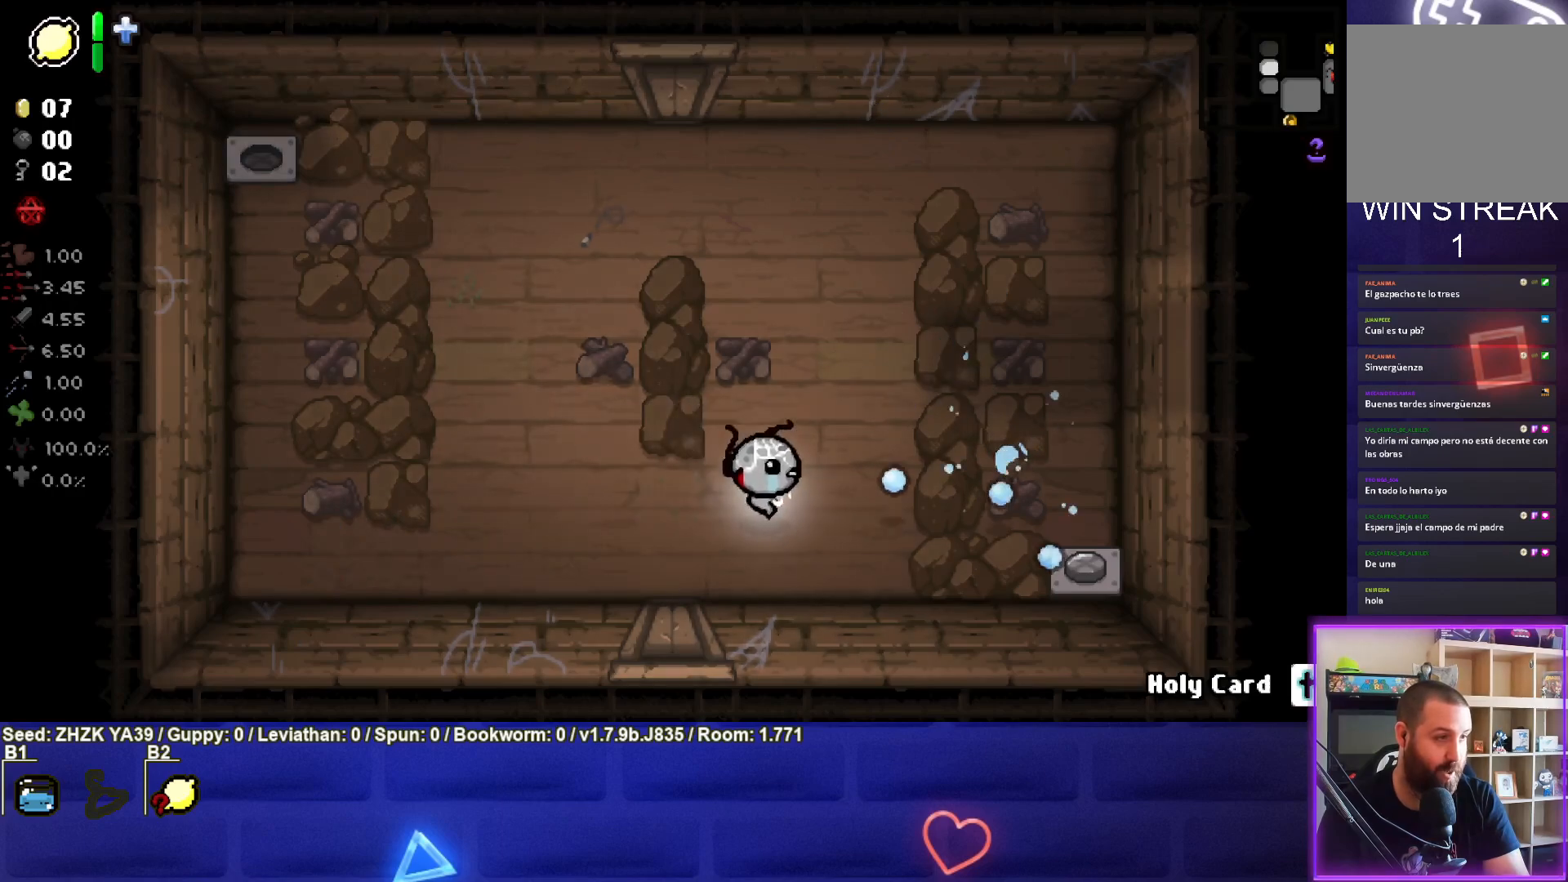
{"dt_ms": 500, "buttons": [], "left_stick": "right", "right_stick": "center", "events": [[83, "CIRCLE", "up"], [100, "left_stick", "center"], [150, "CIRCLE", "down"], [200, "left_stick", "right"], [283, "CIRCLE", "up"]]}
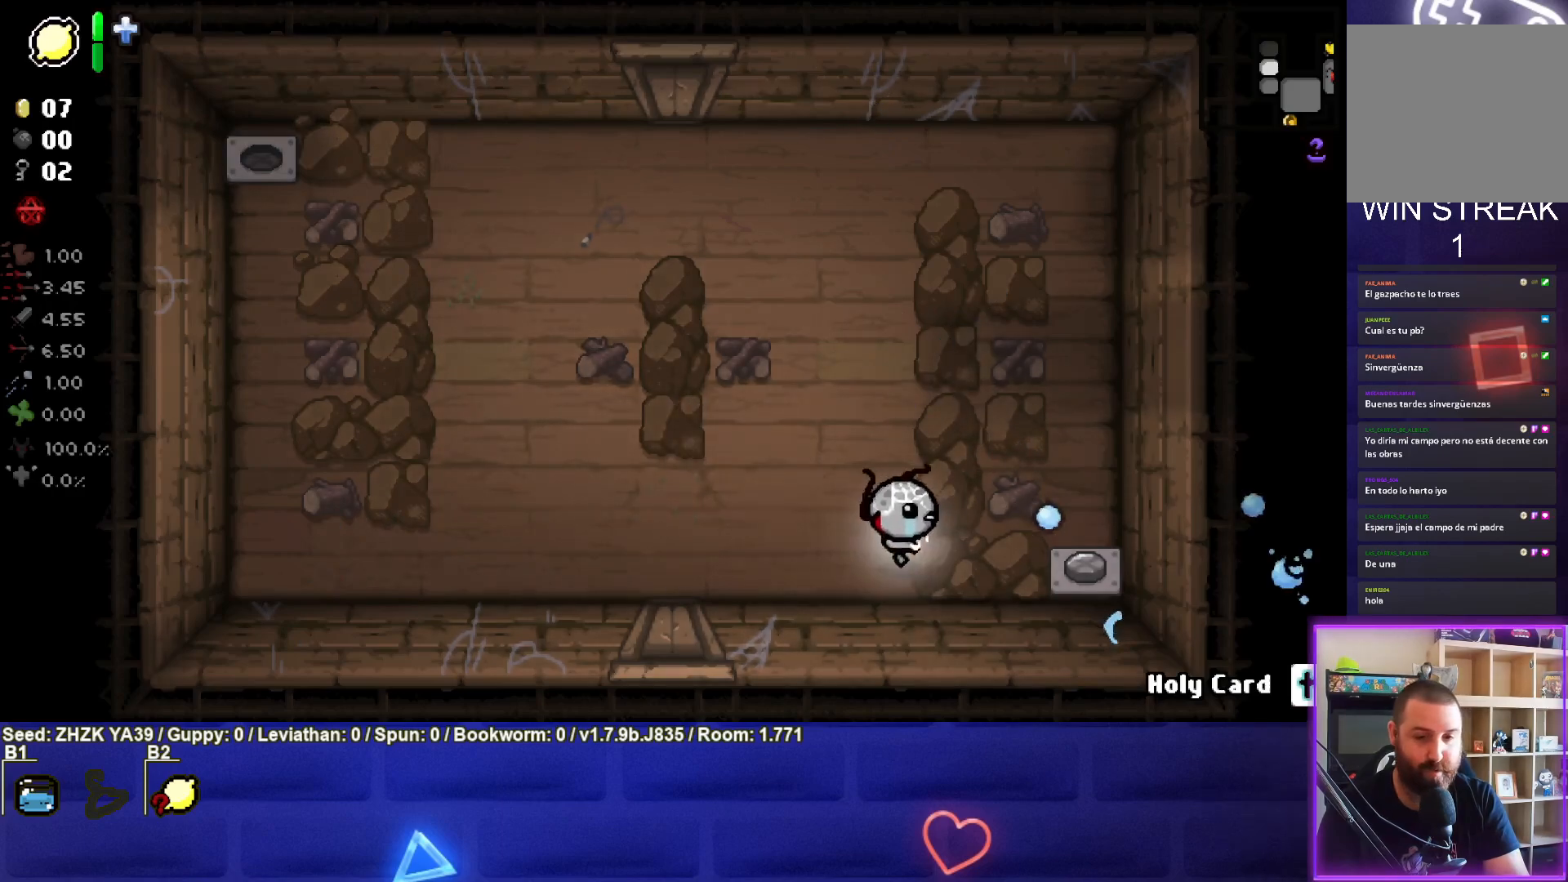
{"dt_ms": 500, "buttons": [], "left_stick": "left", "right_stick": "center", "events": [[317, "left_stick", "center"], [400, "left_stick", "left"]]}
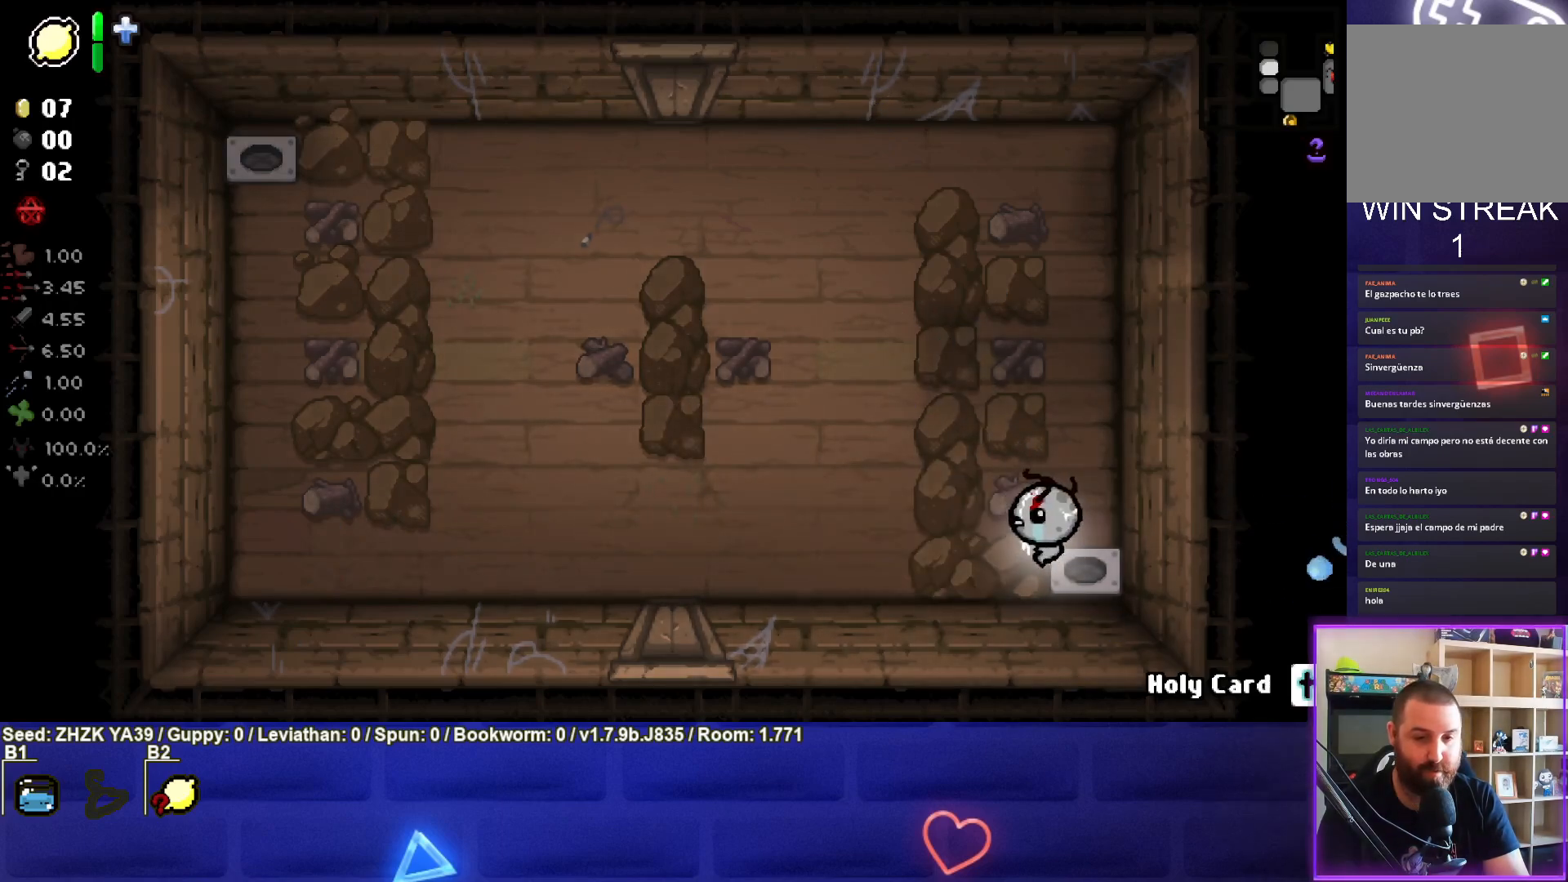
{"dt_ms": 500, "buttons": [], "left_stick": "left", "right_stick": "center", "events": []}
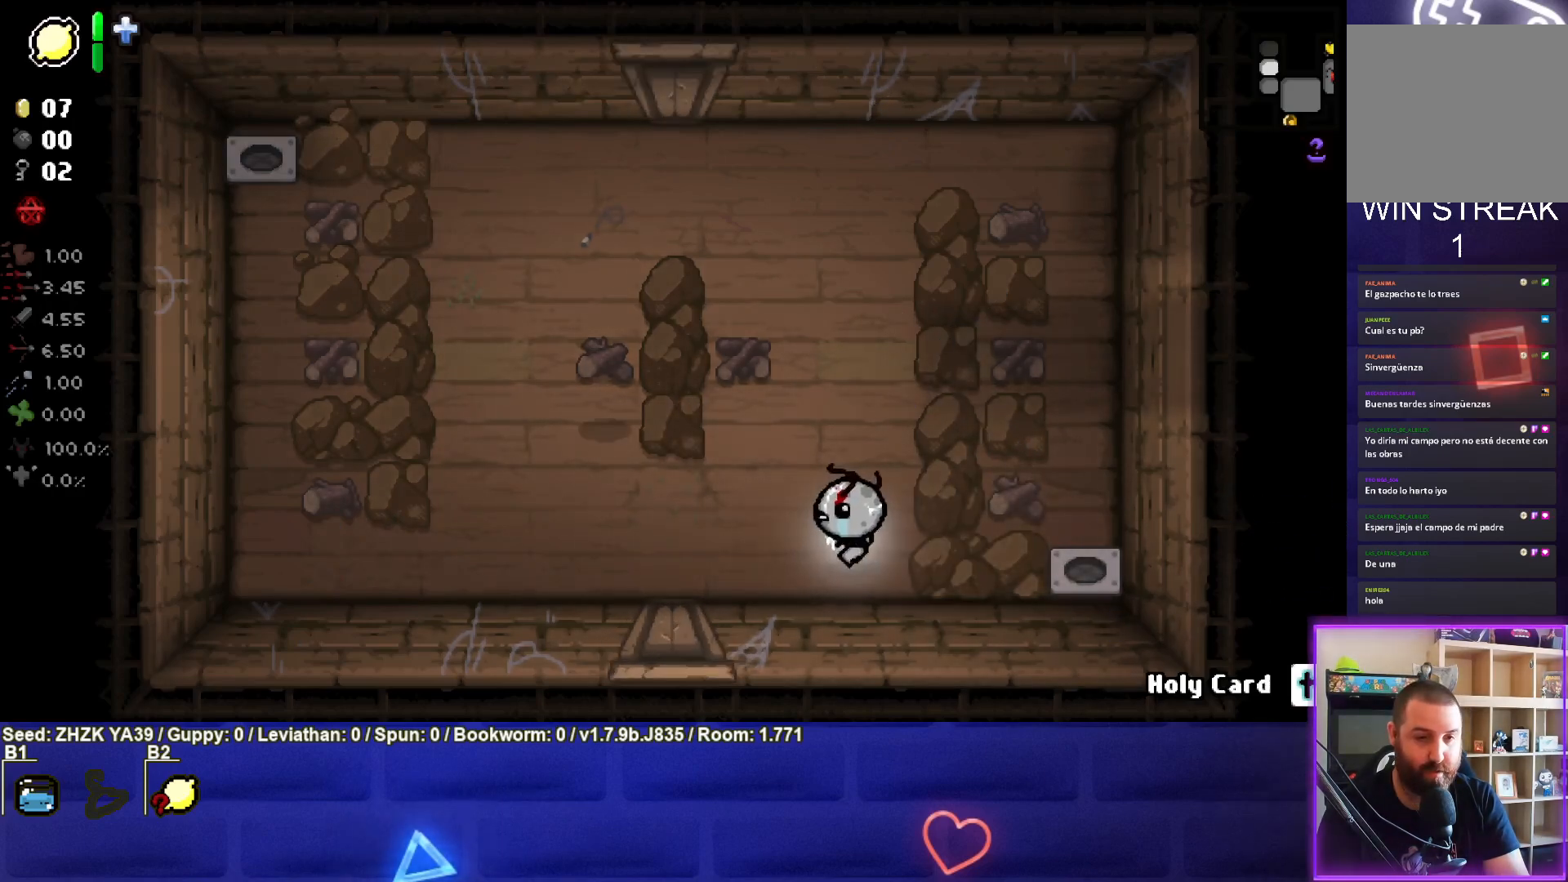
{"dt_ms": 500, "buttons": [], "left_stick": "up-left", "right_stick": "center", "events": [[50, "left_stick", "up-left"], [200, "left_stick", "left"], [450, "left_stick", "up-left"]]}
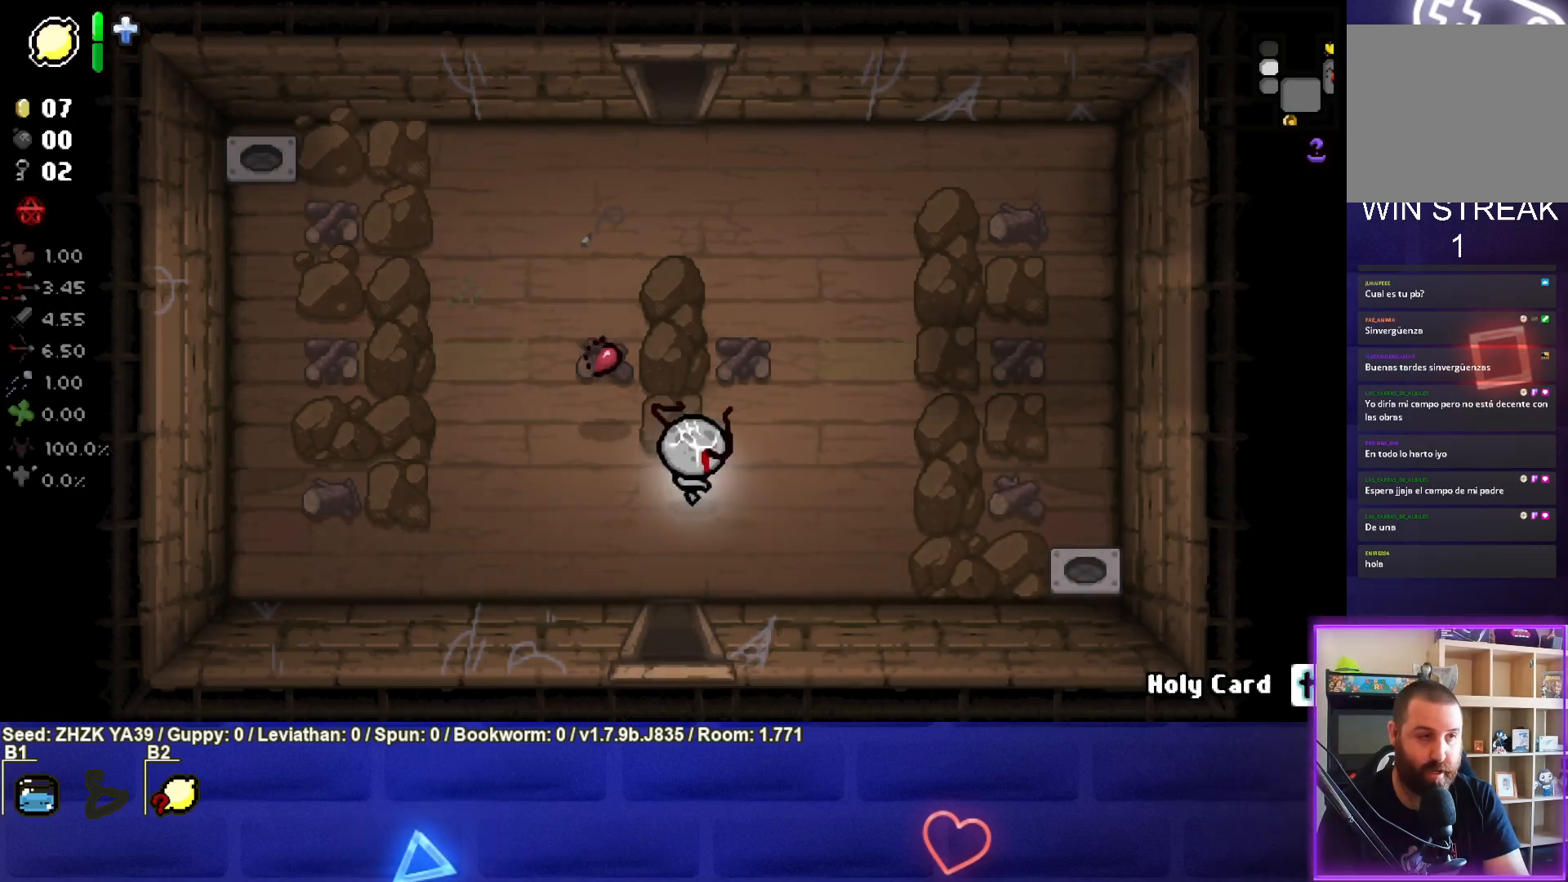
{"dt_ms": 500, "buttons": [], "left_stick": "up", "right_stick": "center", "events": [[100, "left_stick", "up"]]}
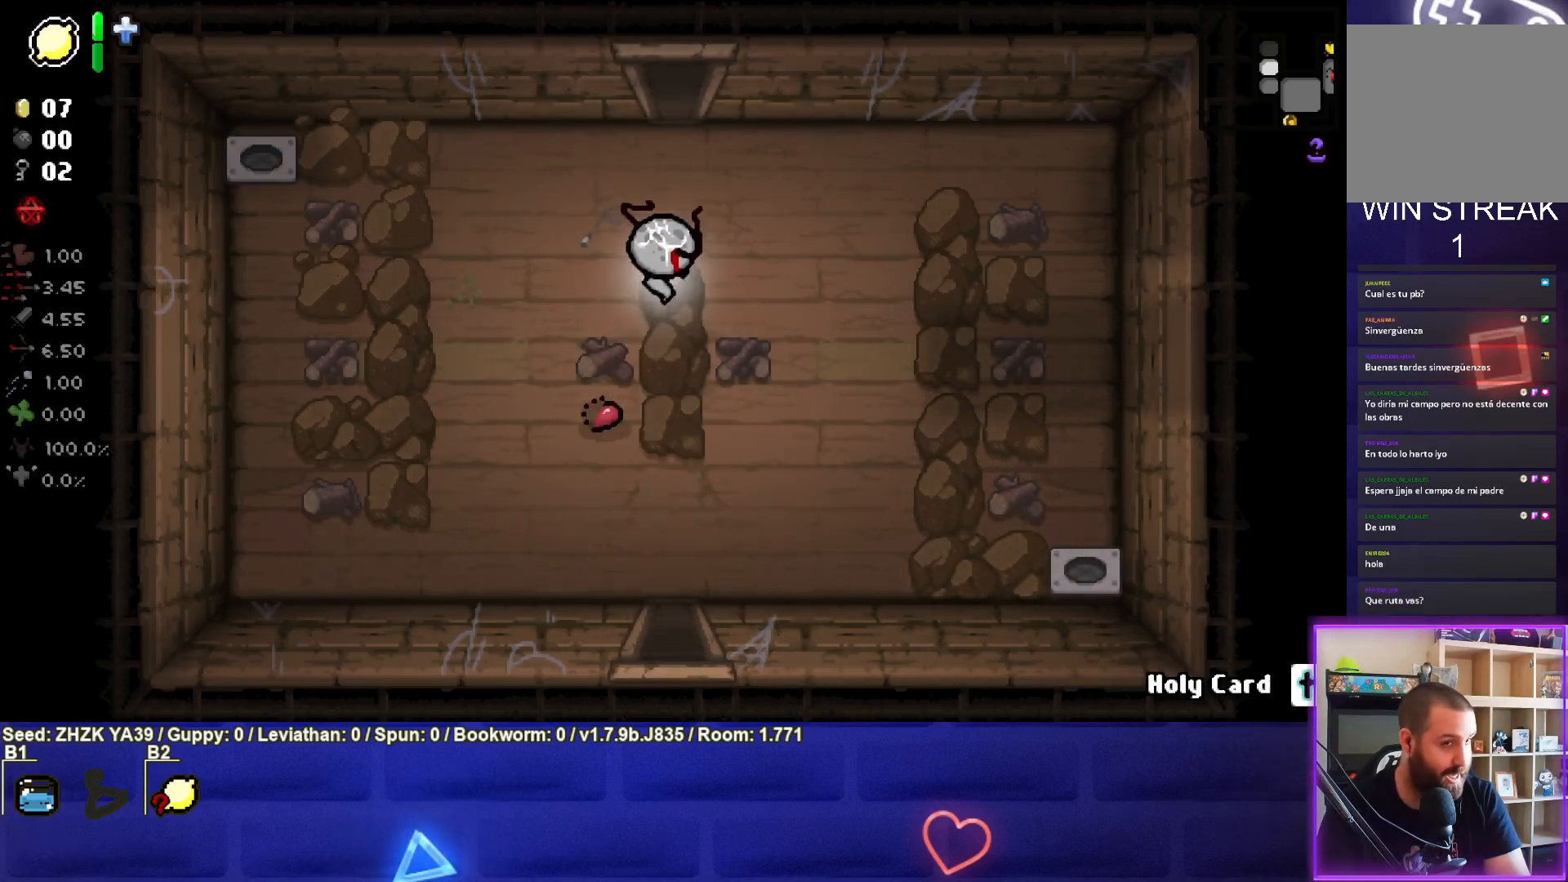
{"dt_ms": 500, "buttons": [], "left_stick": "up", "right_stick": "center", "events": []}
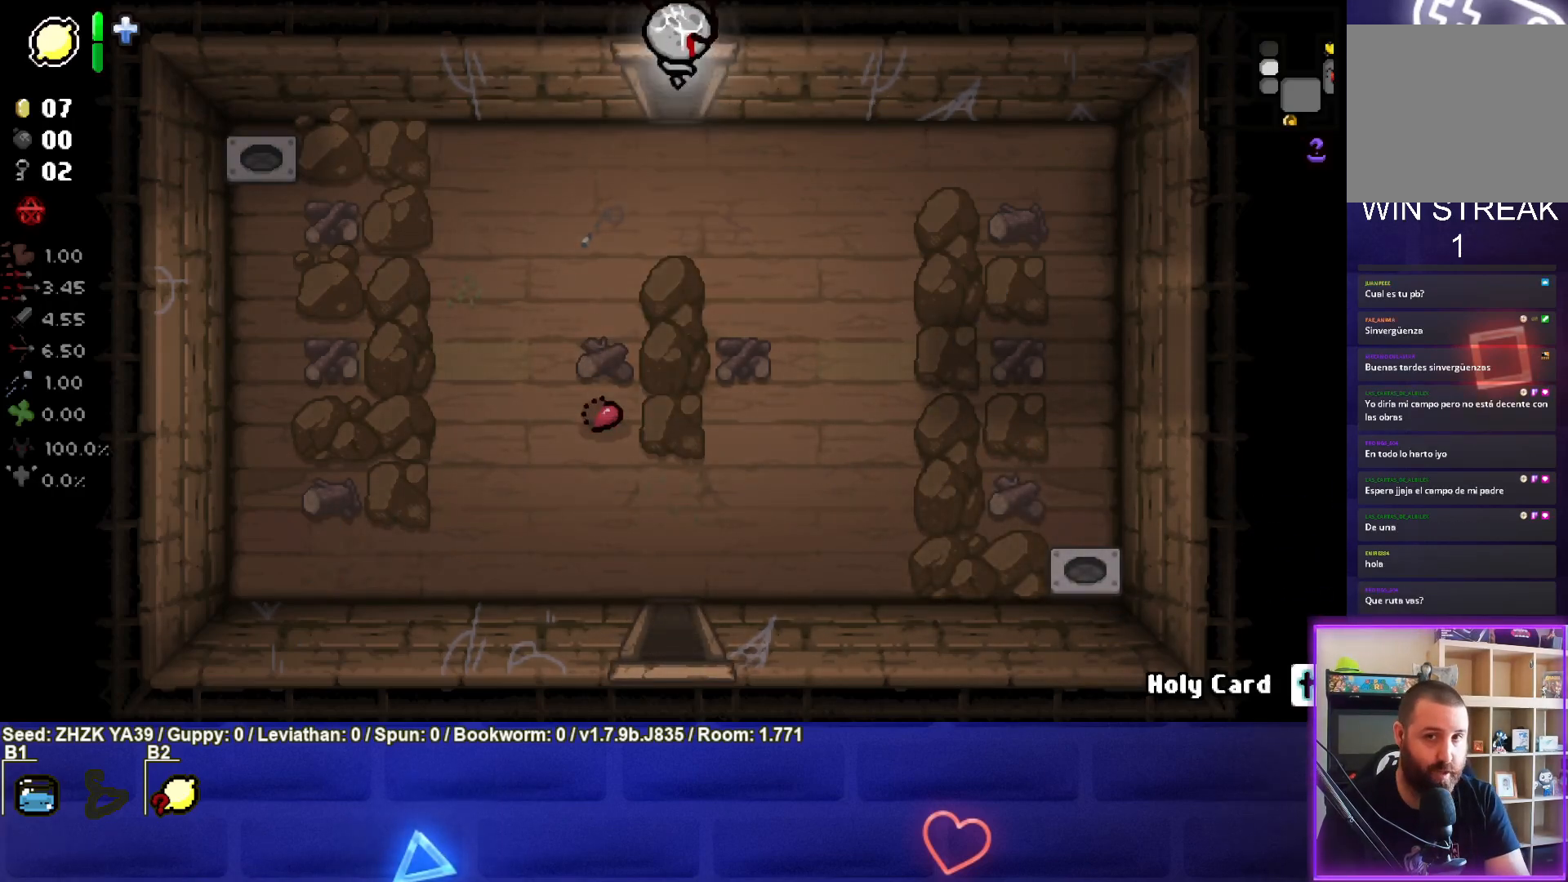
{"dt_ms": 500, "buttons": [], "left_stick": "center", "right_stick": "up", "events": [[67, "right_stick", "up"], [200, "left_stick", "center"]]}
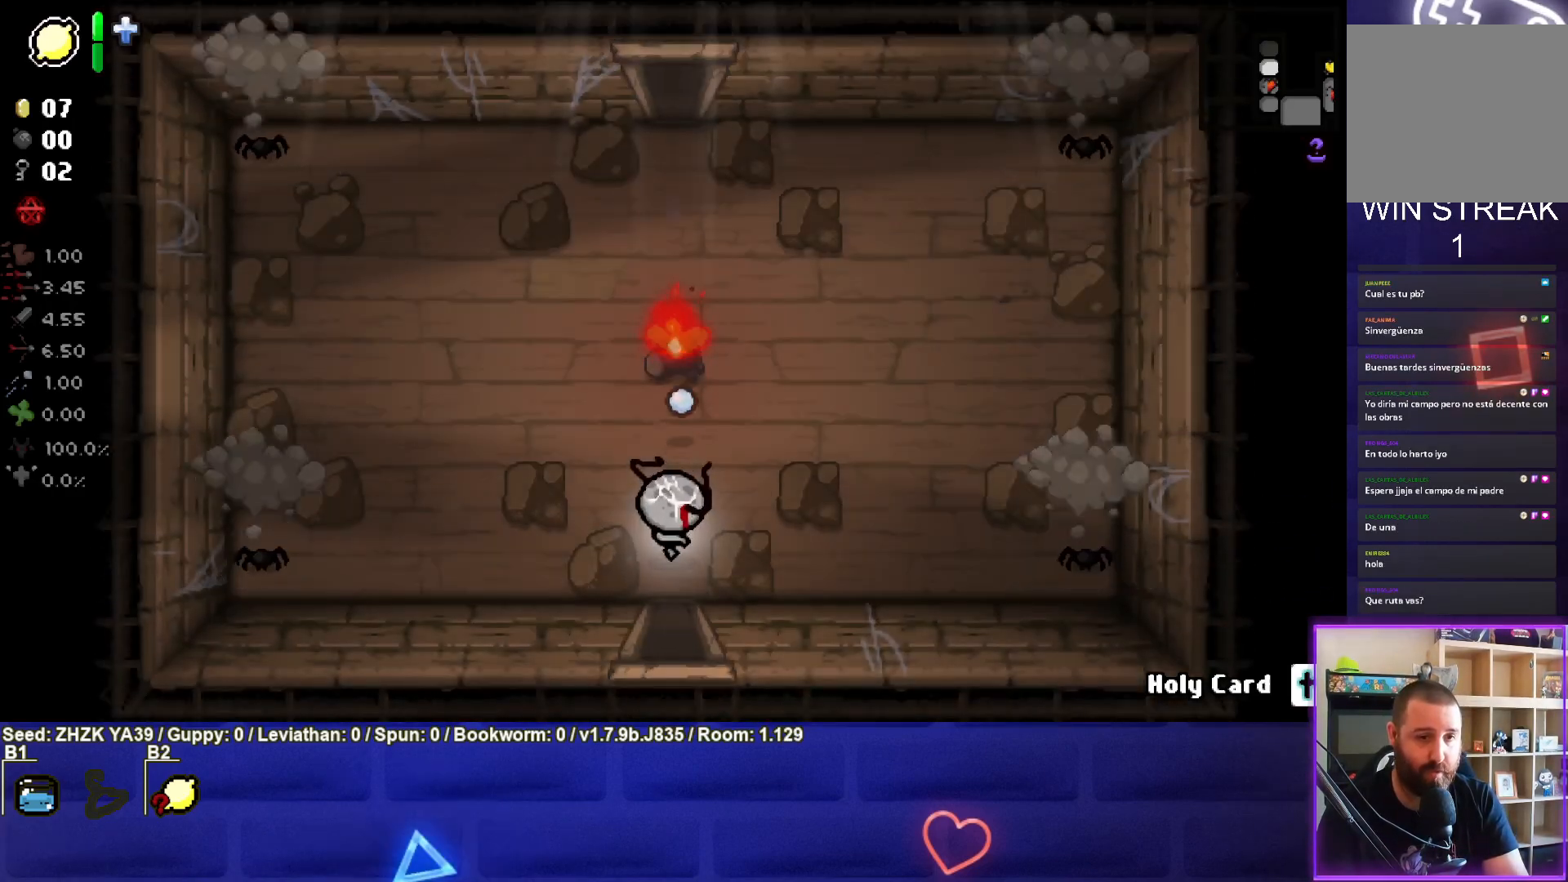
{"dt_ms": 500, "buttons": [], "left_stick": "center", "right_stick": "up-right", "events": [[200, "left_stick", "up"], [333, "left_stick", "center"], [400, "right_stick", "up-right"]]}
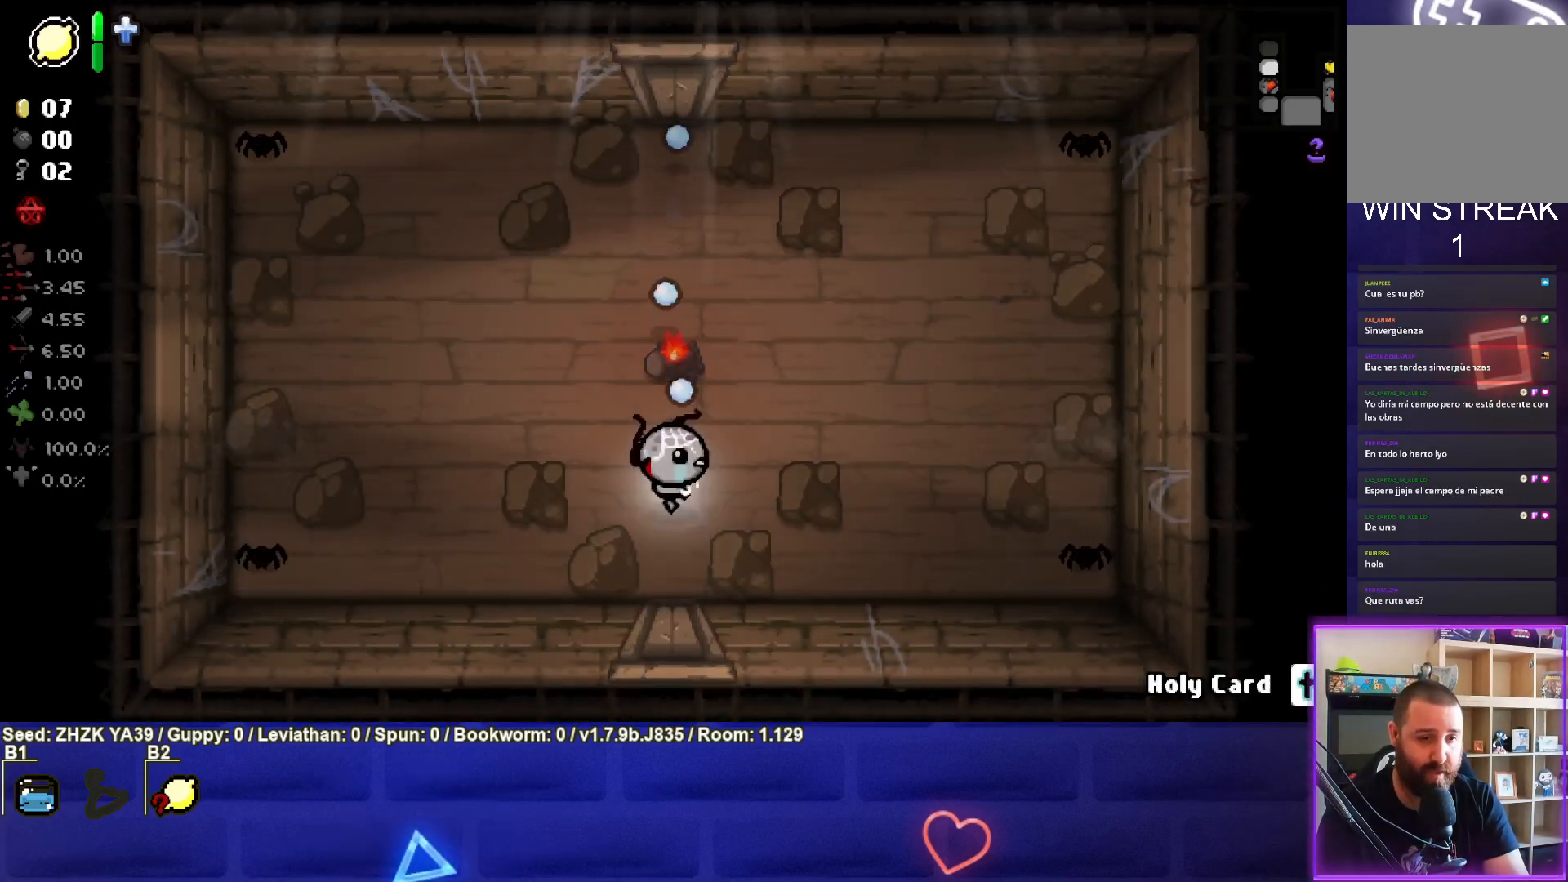
{"dt_ms": 500, "buttons": [], "left_stick": "down-right", "right_stick": "right", "events": [[250, "left_stick", "down-left"], [317, "right_stick", "right"], [367, "left_stick", "down-right"]]}
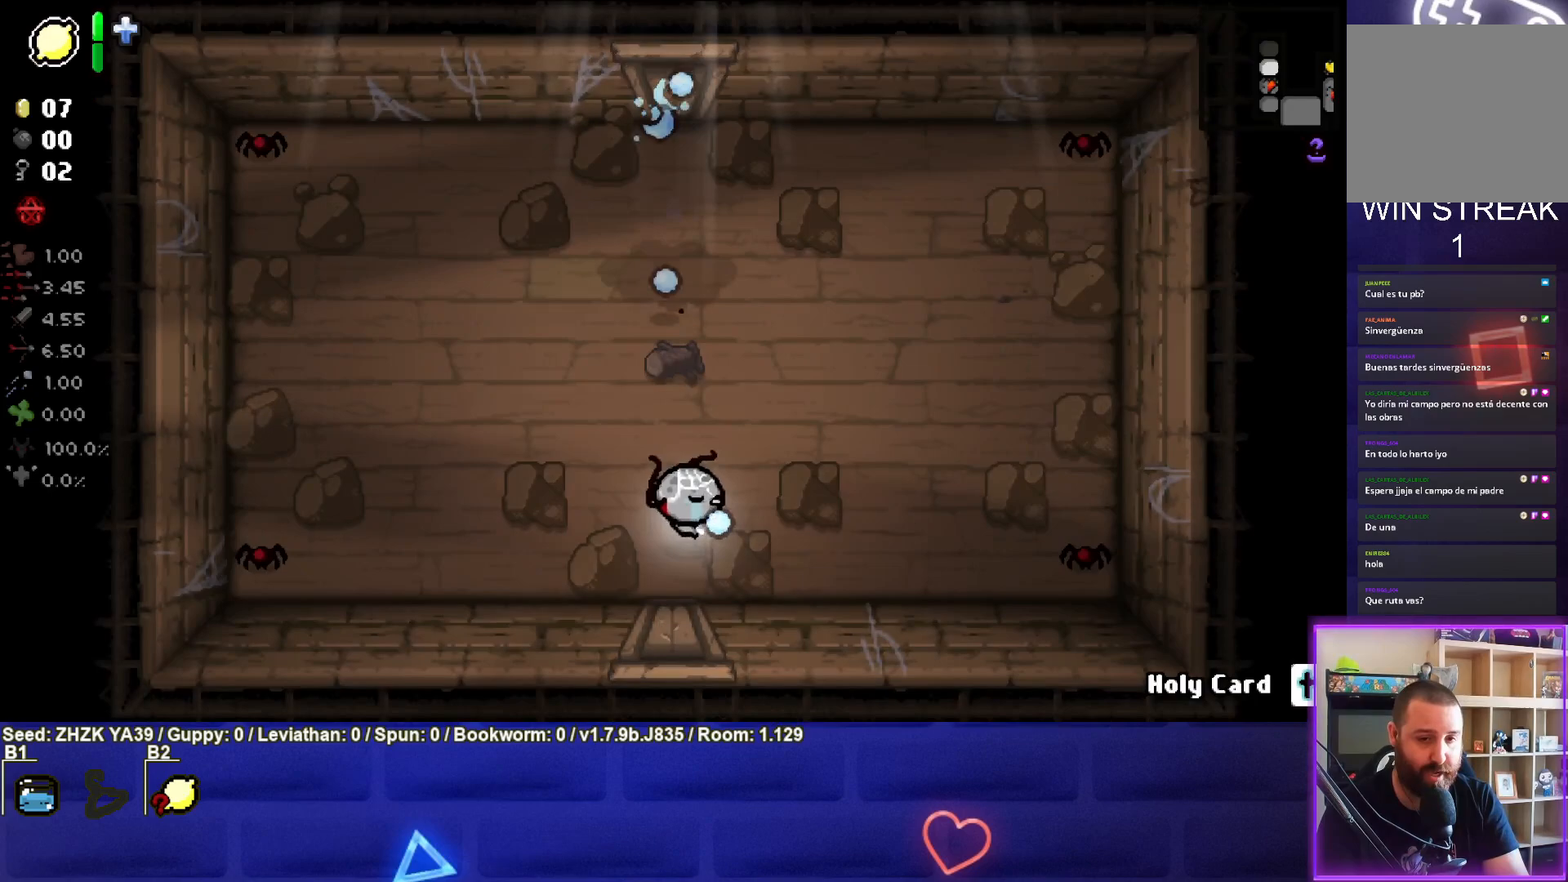
{"dt_ms": 500, "buttons": [], "left_stick": "up-right", "right_stick": "right", "events": [[183, "left_stick", "center"], [300, "left_stick", "up"], [367, "left_stick", "up-right"]]}